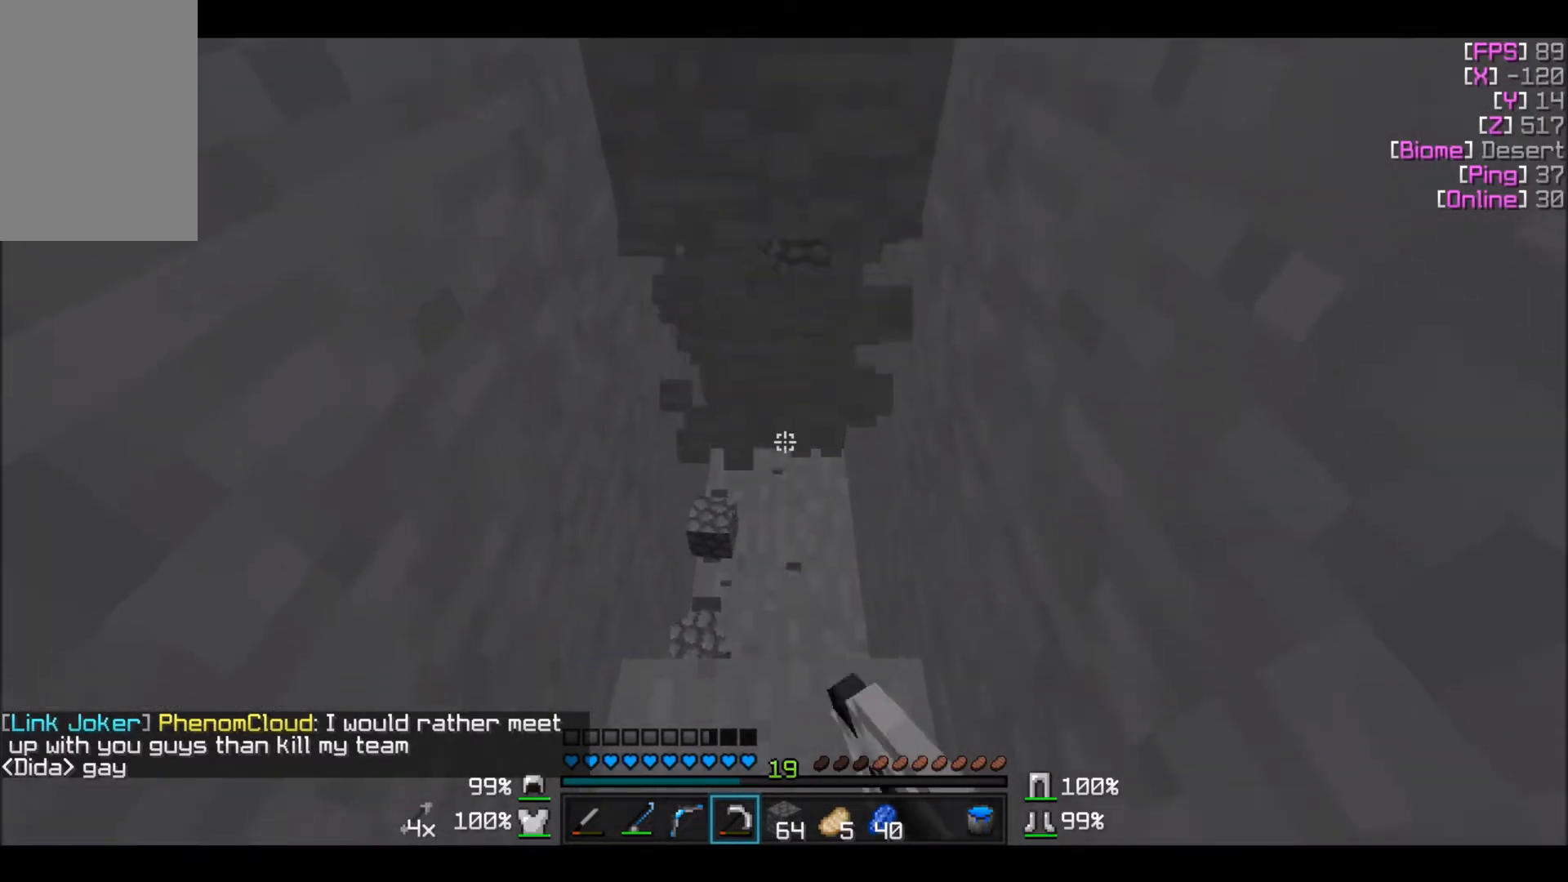
Gameplay with keyboard and mouse; each line is a JSON object with the keys and mouse buttons held at the frame after it. "events" lists presses ("down") and releases ("up") of "a", "d", "s", "w", "mouse_left" and "mouse_right" between this image and that frame as [ms after this image, input, new state], when the widget could be followed in between. "mouse_left", "mouse_right" = the "left", "right" buttons of the "mouse" list. No other keys are recorded. Fast repeated clicks can show as one long hold. Mouse movement is not recorded.
{"keys": [], "mouse": ["left"], "events": []}
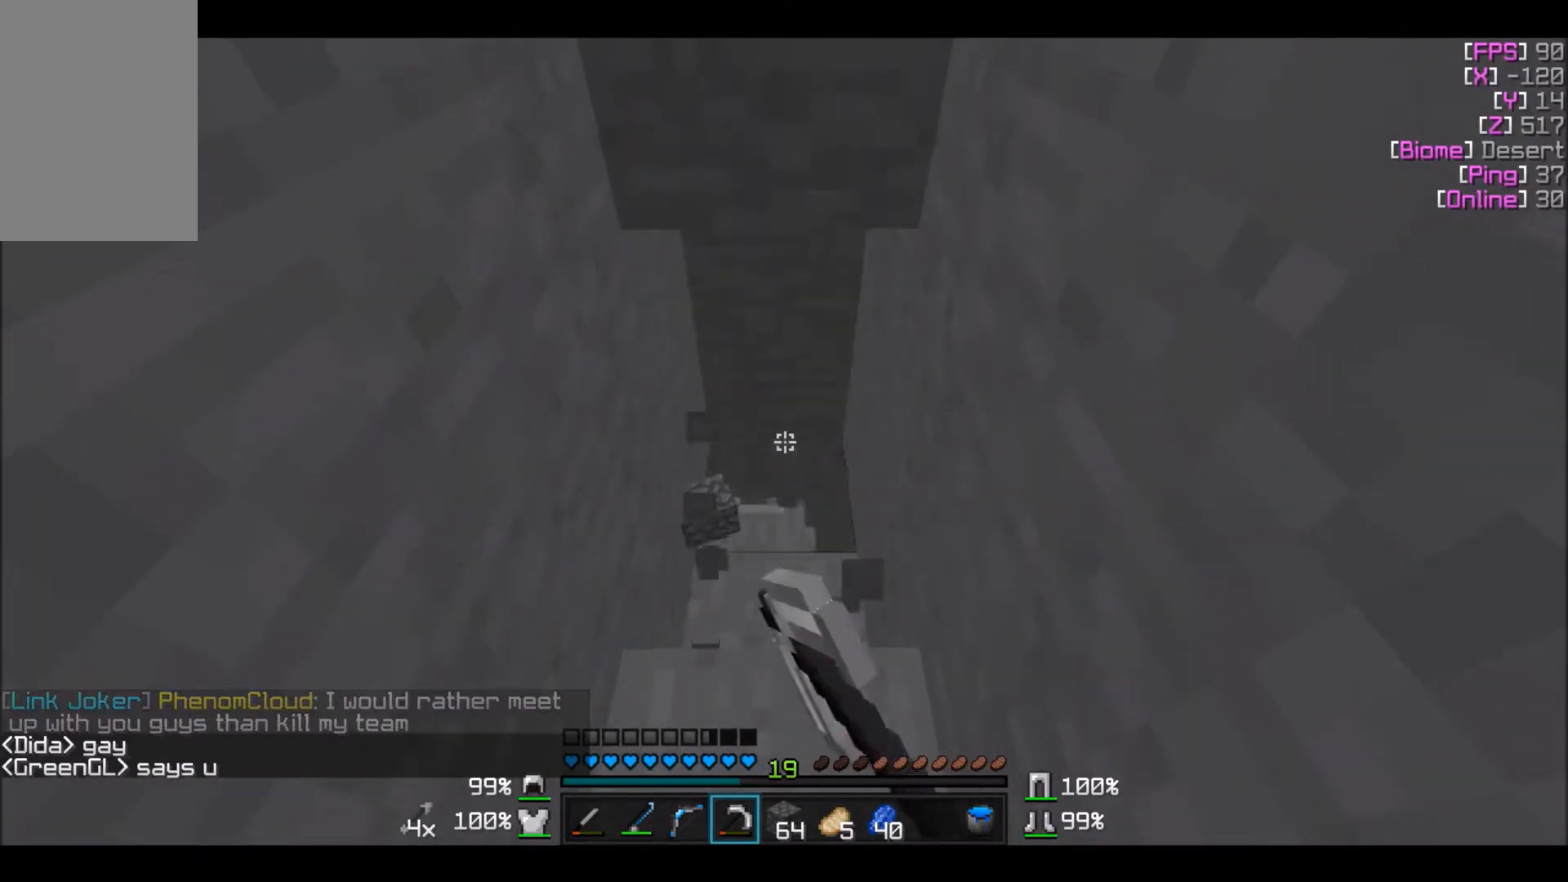
{"keys": [], "mouse": ["left"], "events": []}
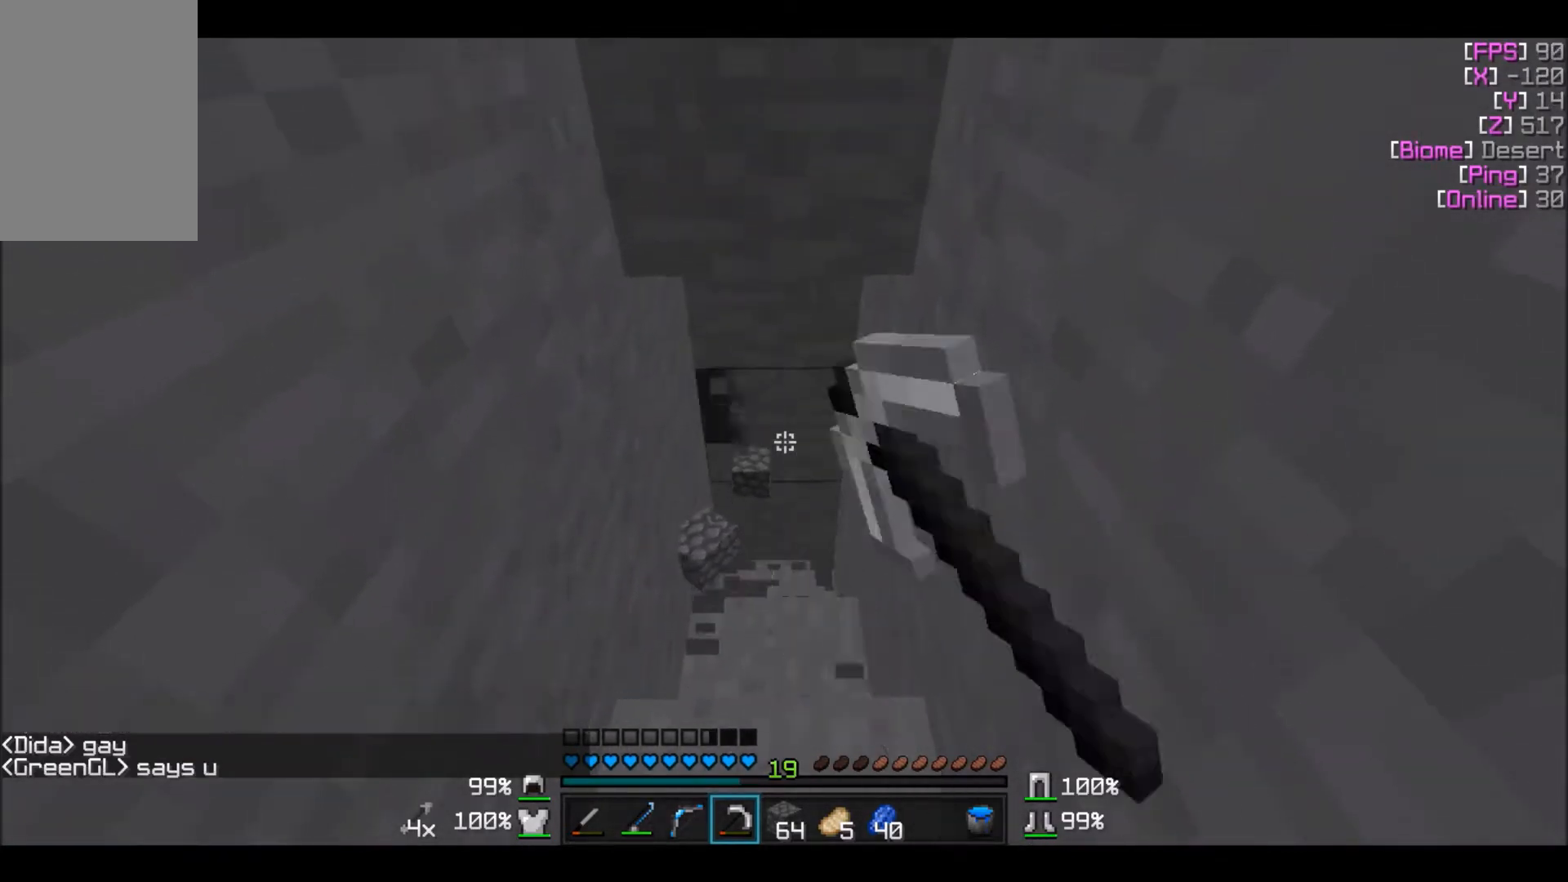
{"keys": [], "mouse": ["left"], "events": [[200, "w", "down"], [467, "w", "up"]]}
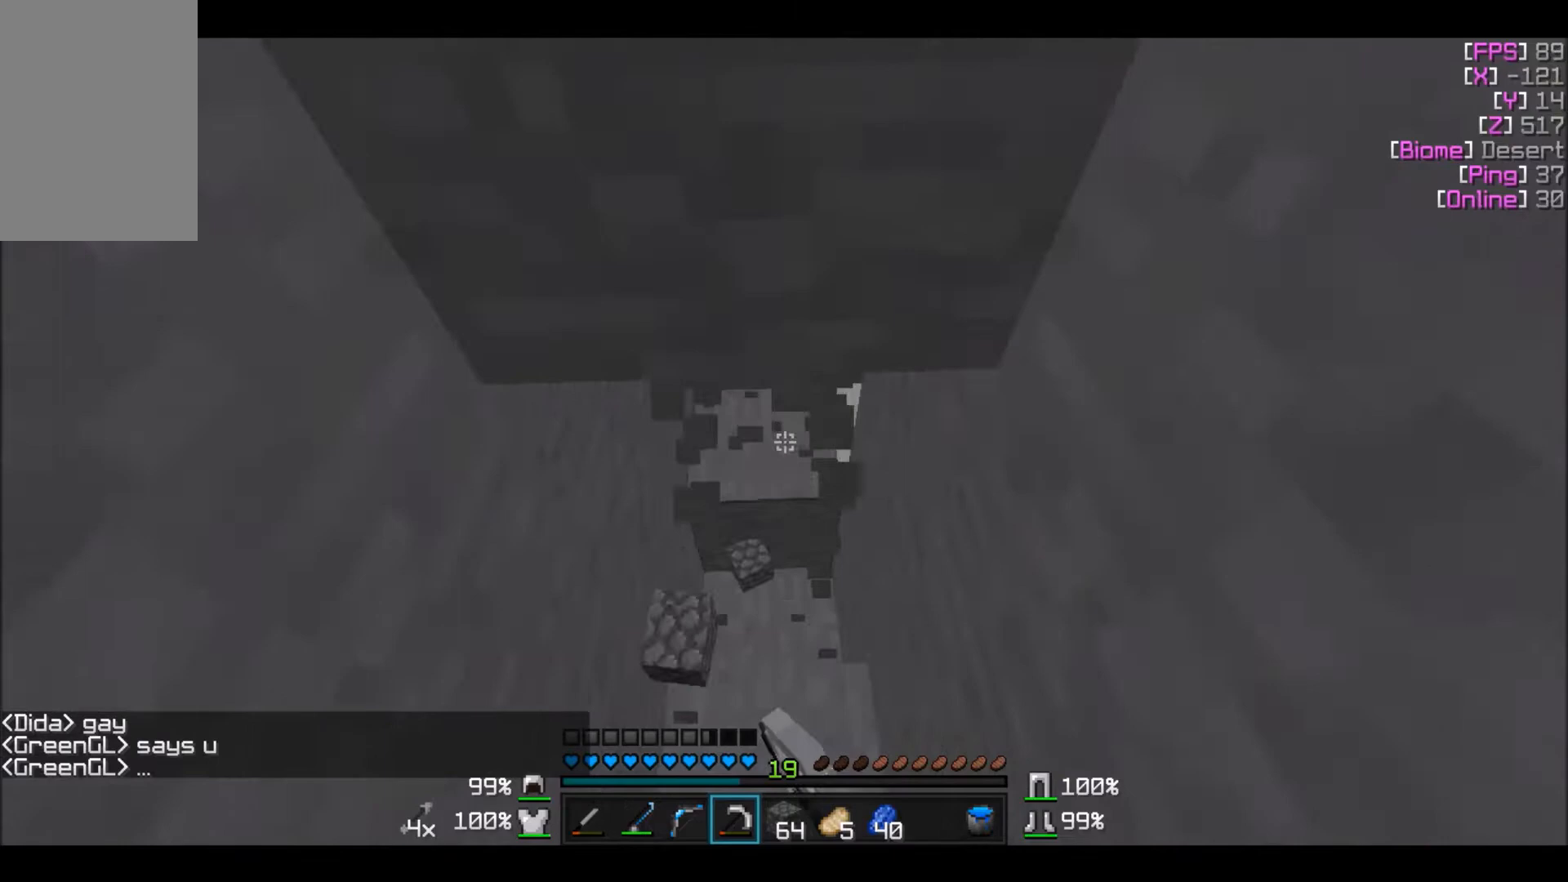
{"keys": [], "mouse": ["left"], "events": []}
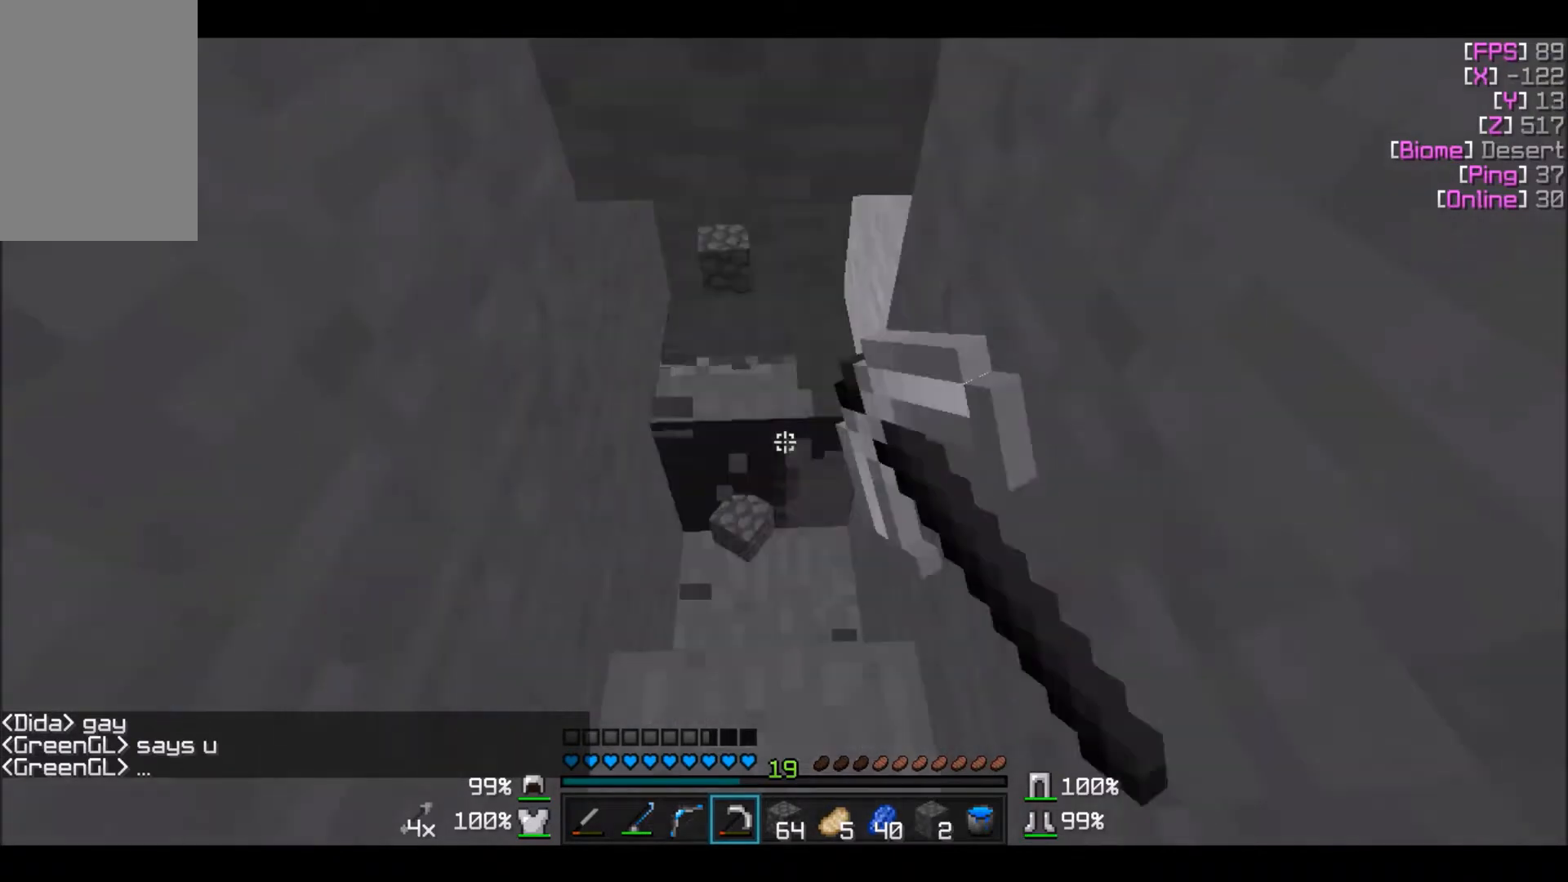
{"keys": [], "mouse": ["left"], "events": [[200, "w", "down"], [401, "w", "up"]]}
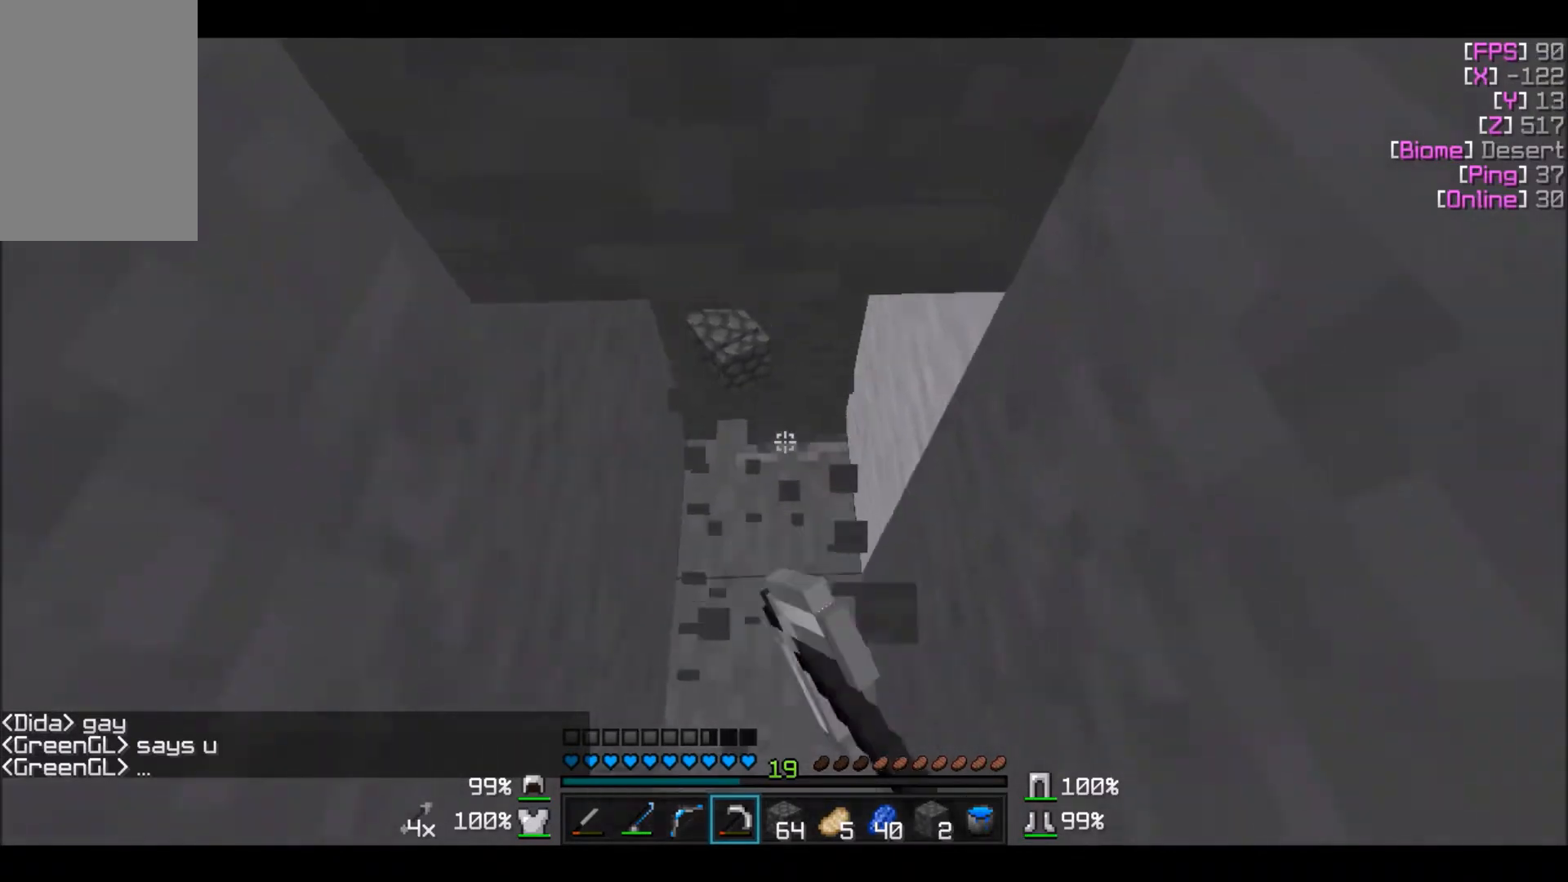
{"keys": [], "mouse": ["left"], "events": []}
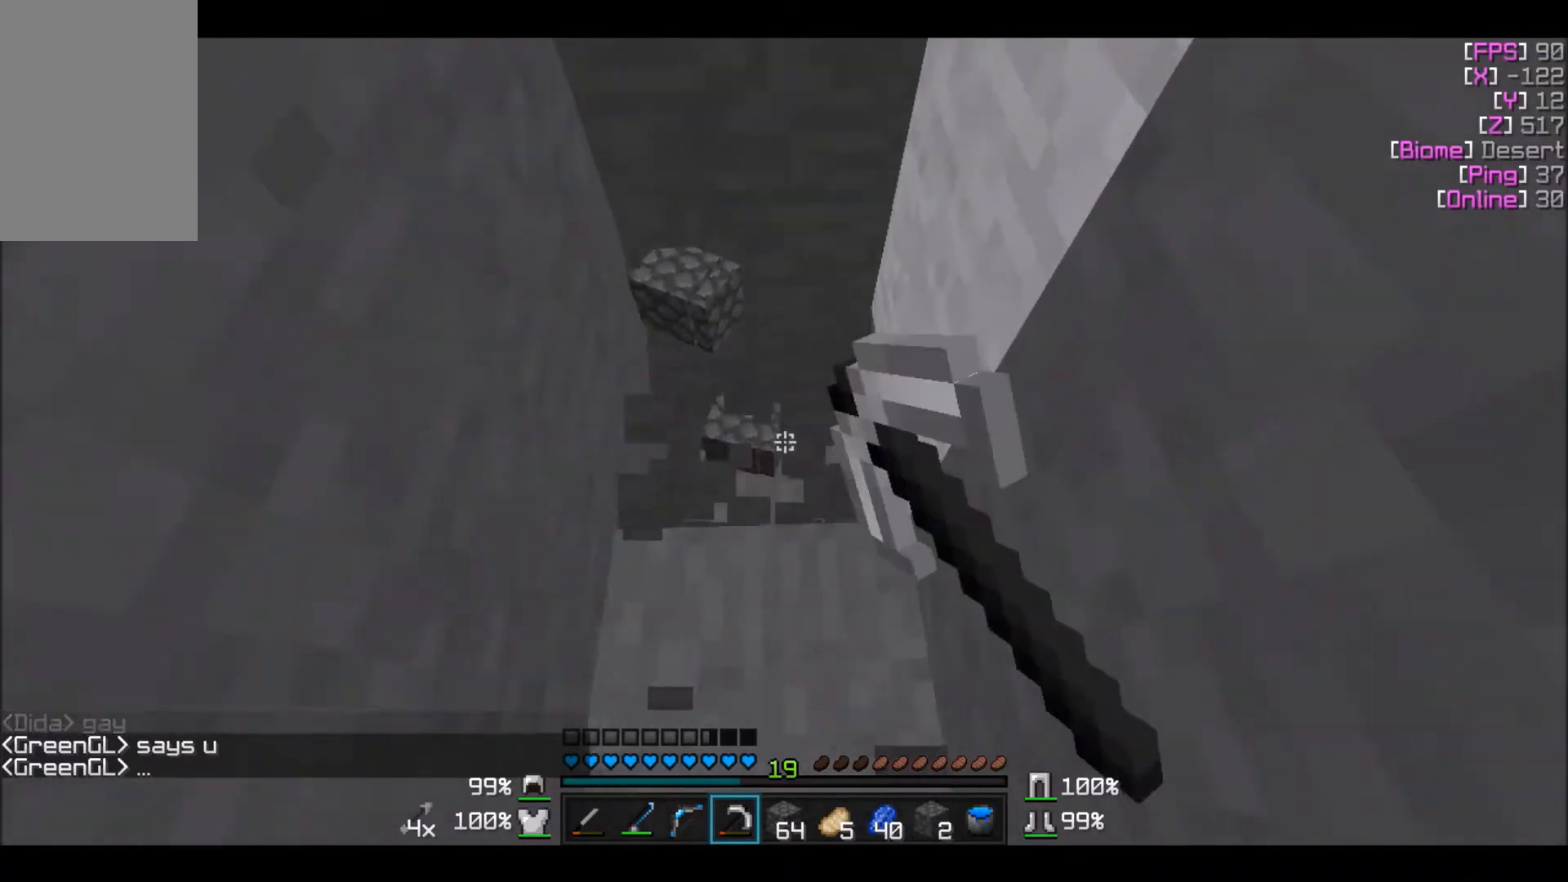
{"keys": ["a"], "mouse": ["left"], "events": [[67, "a", "down"], [67, "w", "down"], [334, "w", "up"]]}
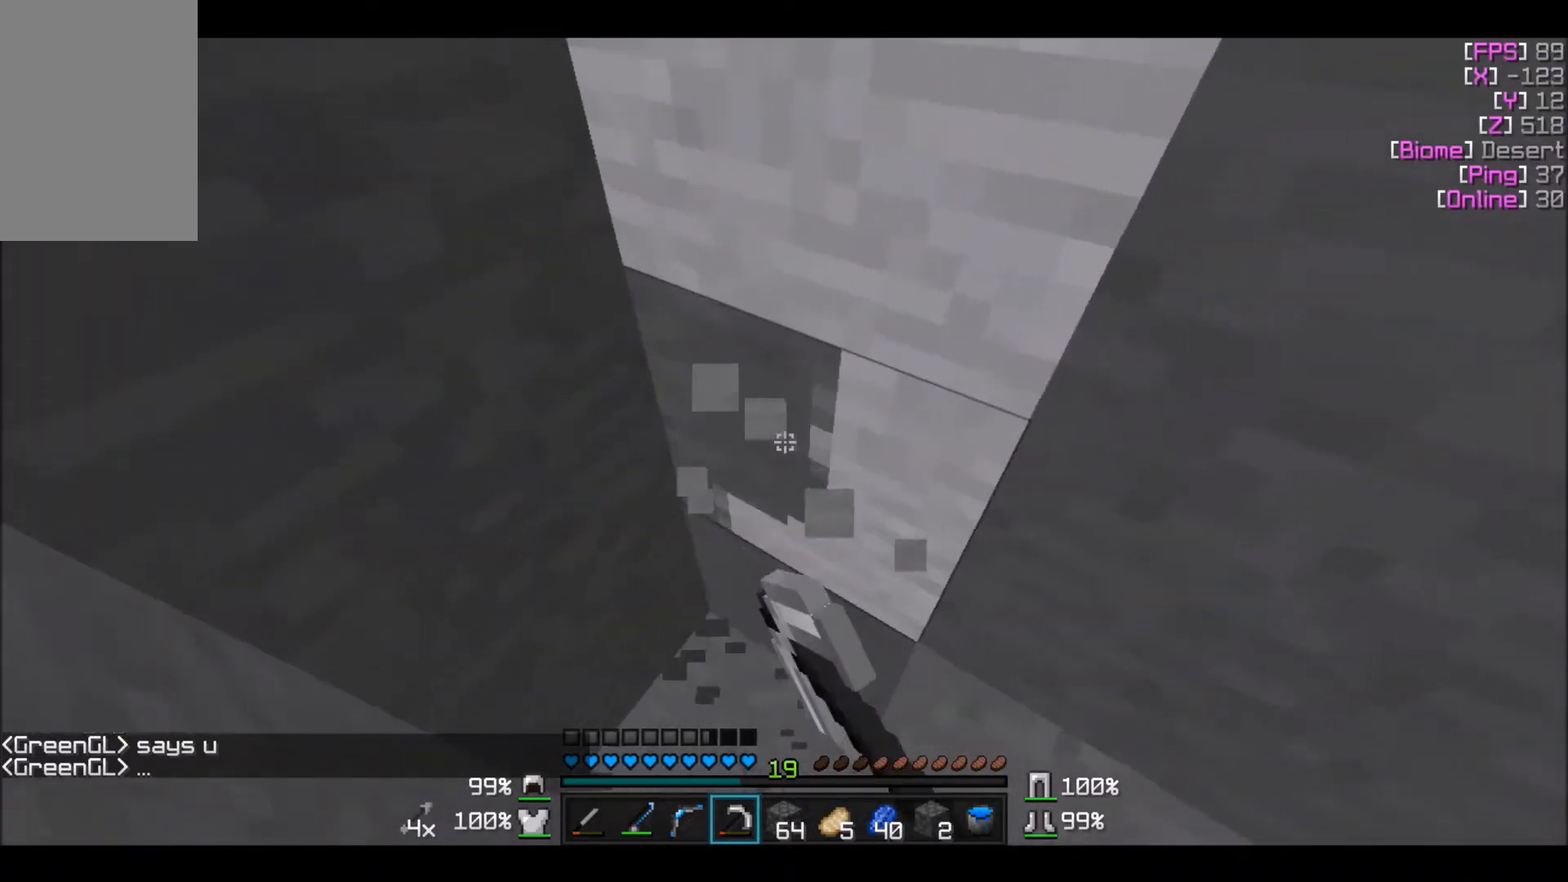
{"keys": [], "mouse": ["left"], "events": [[33, "a", "up"], [233, "w", "down"], [433, "w", "up"]]}
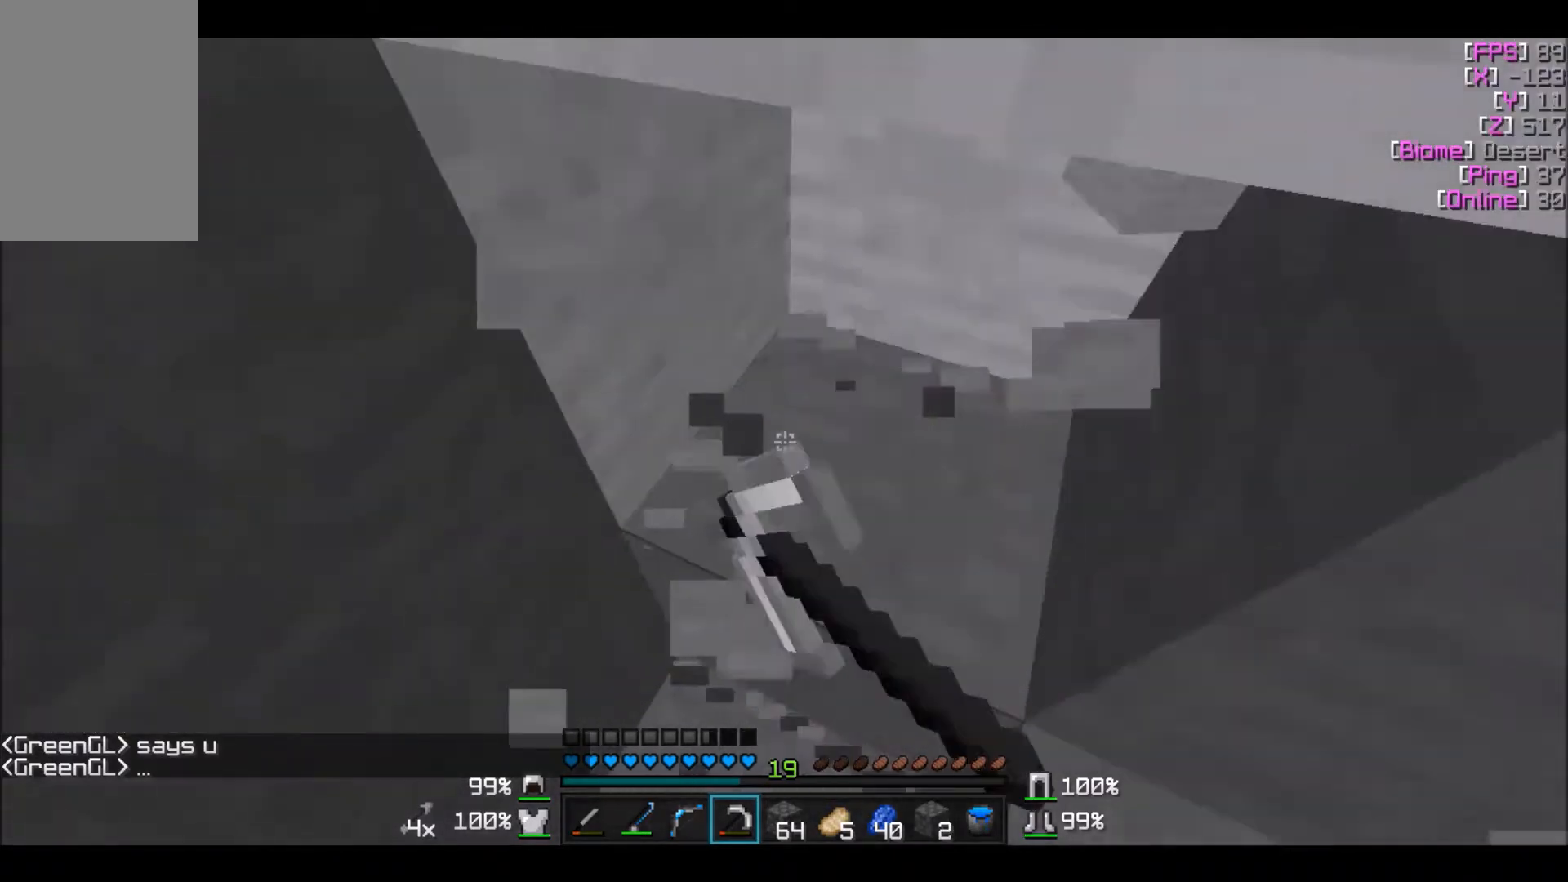
{"keys": [], "mouse": ["left"], "events": [[334, "d", "down"], [367, "d", "up"]]}
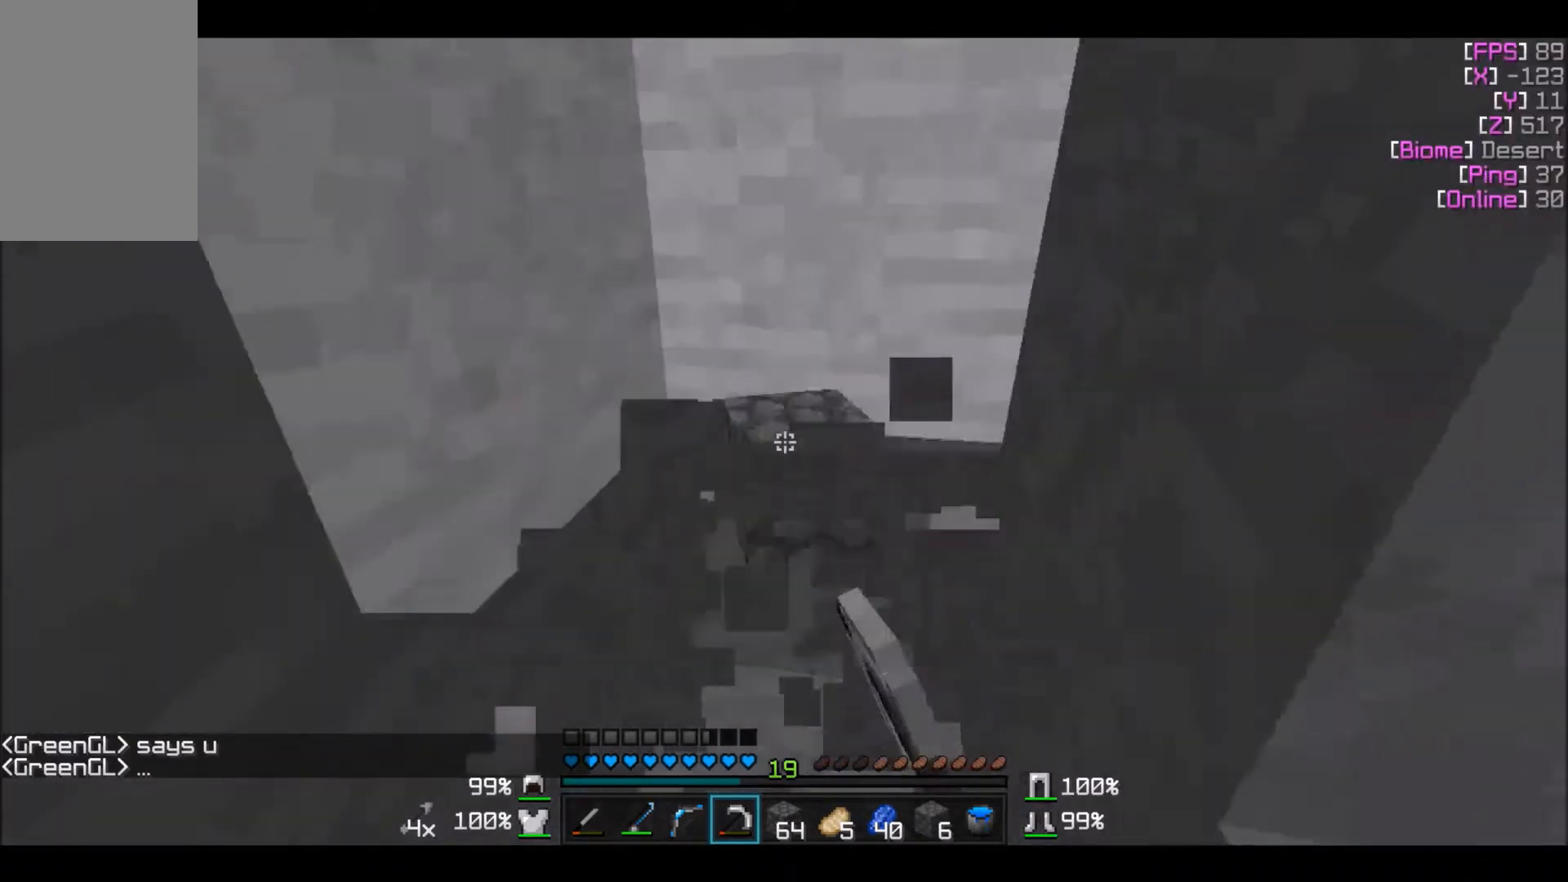
{"keys": [], "mouse": ["left"], "events": []}
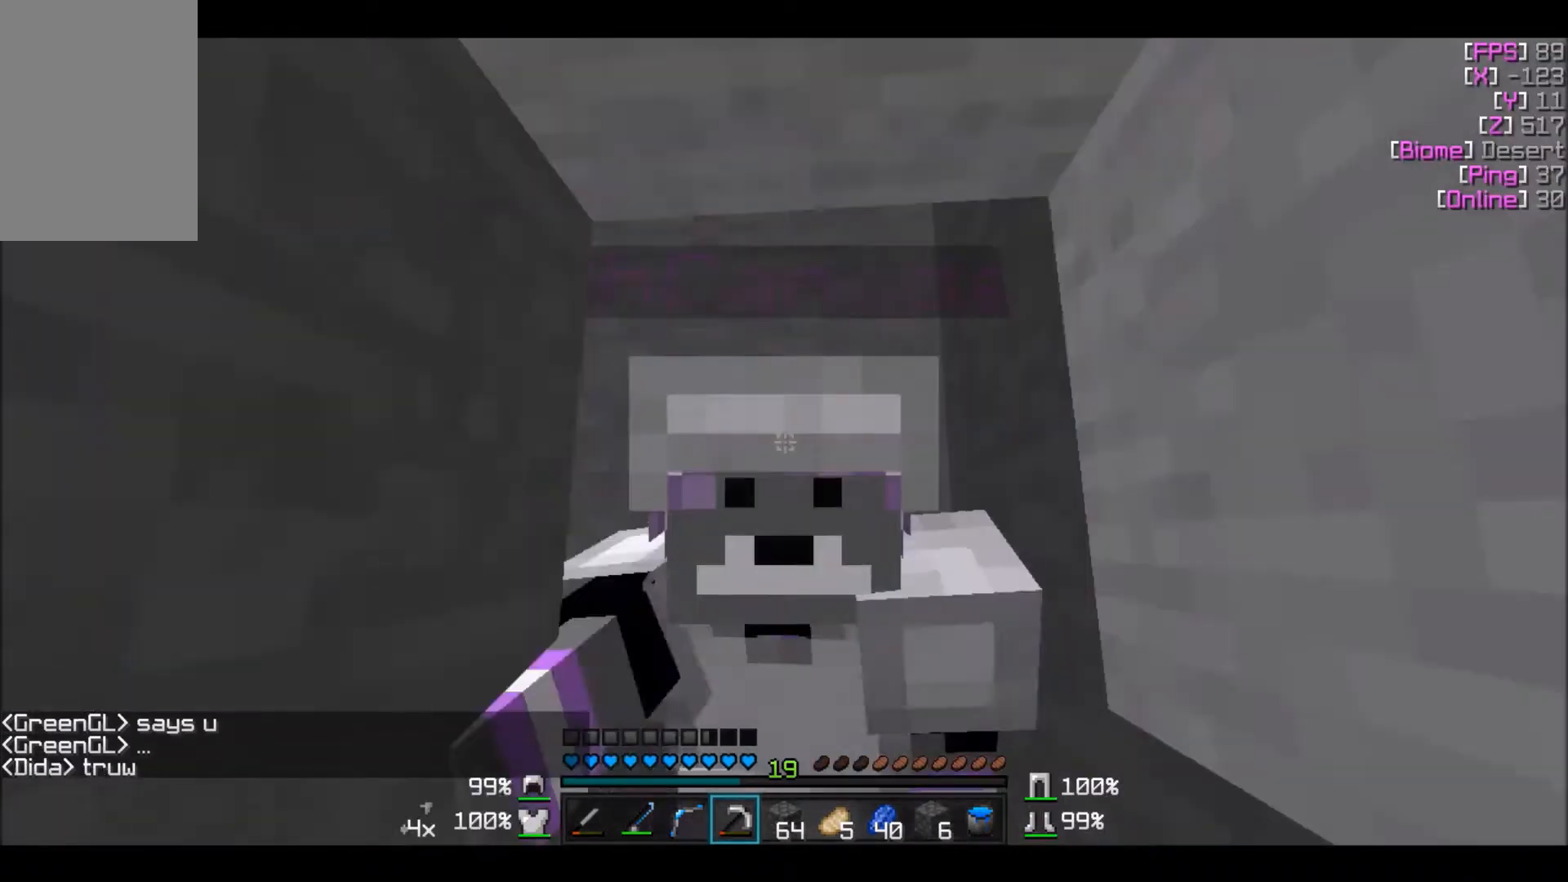
{"keys": [], "mouse": ["left"], "events": []}
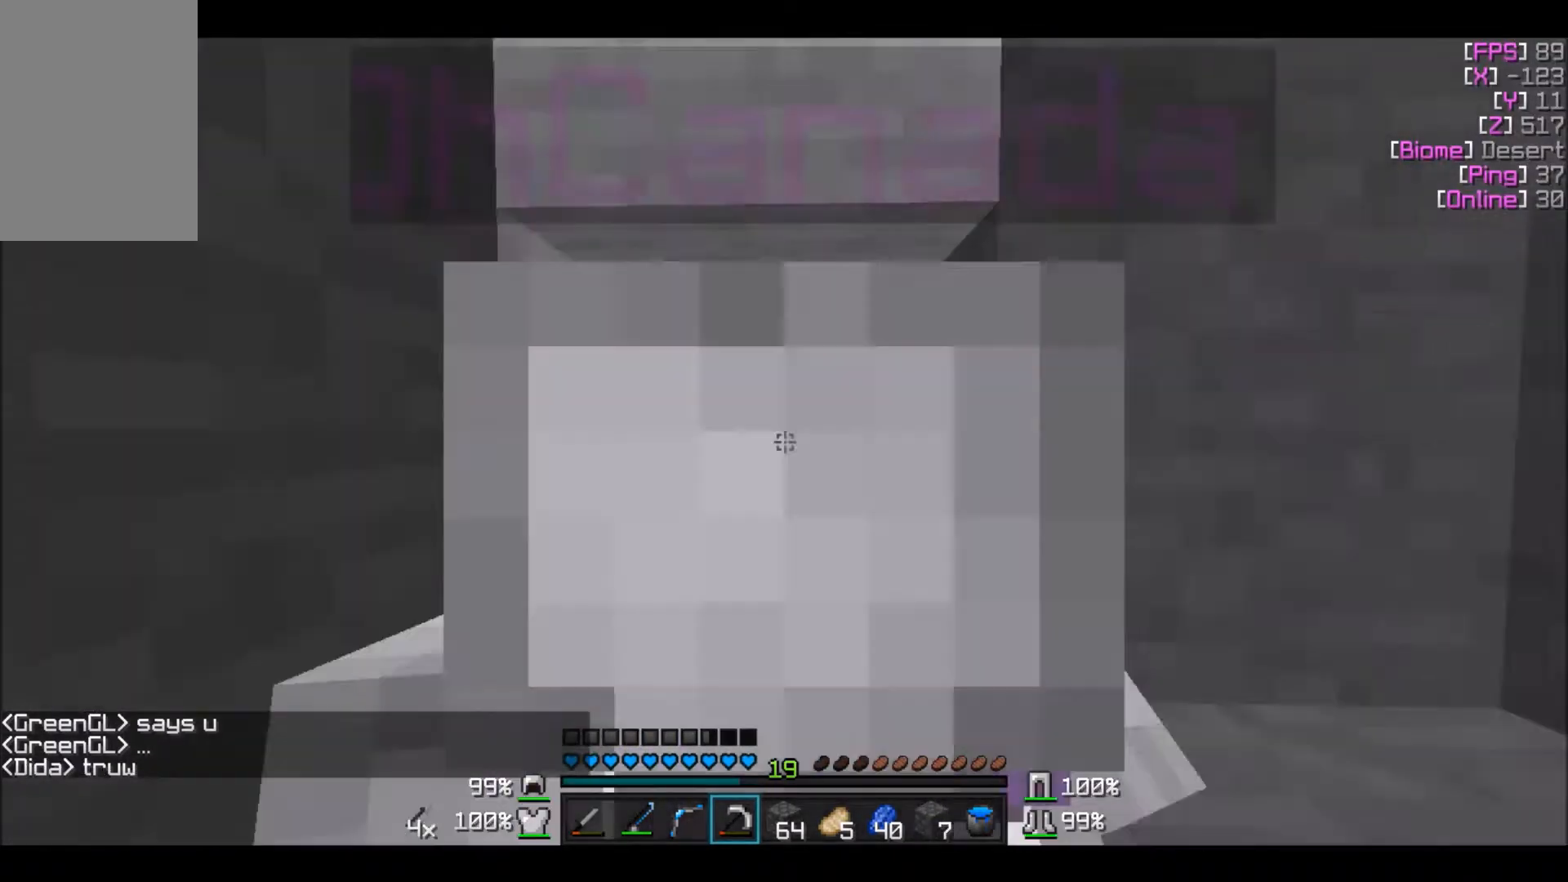
{"keys": [], "mouse": ["left"], "events": []}
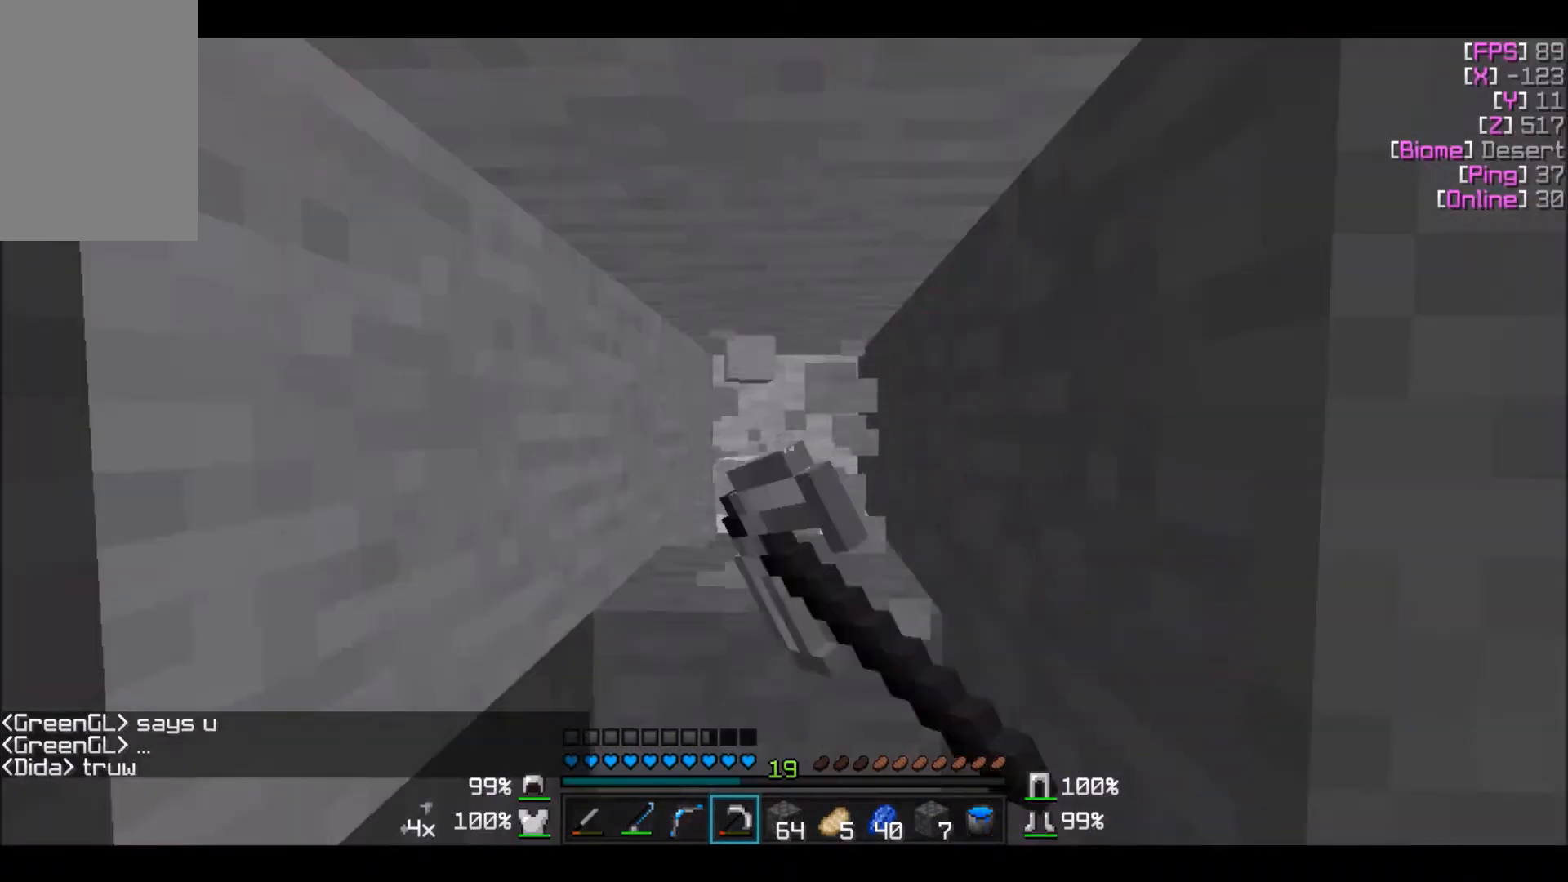
{"keys": [], "mouse": ["left"], "events": [[267, "w", "down"], [467, "w", "up"]]}
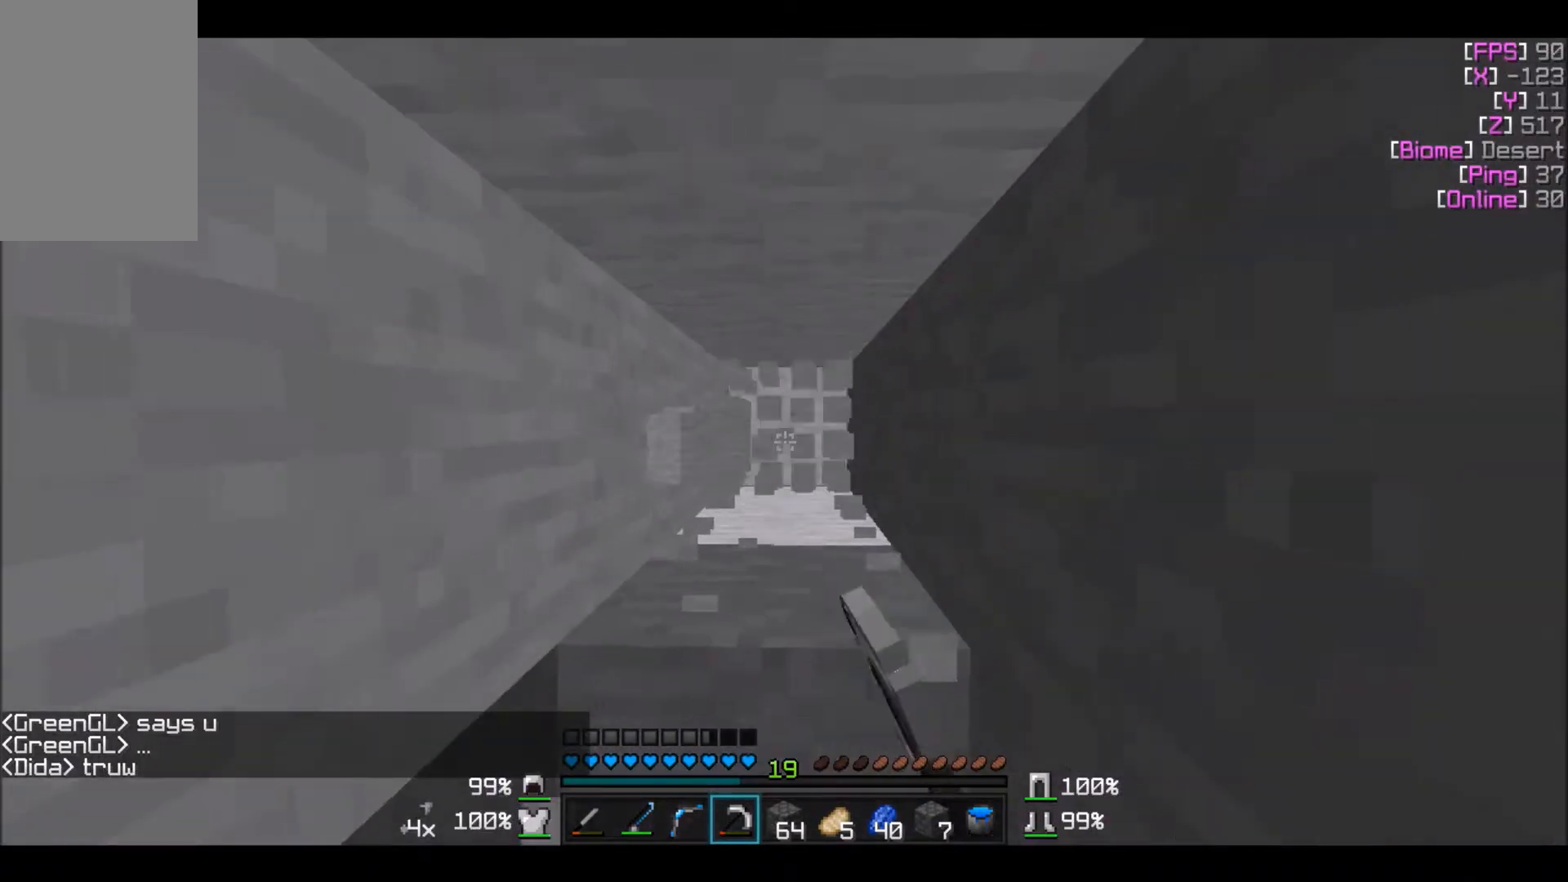
{"keys": [], "mouse": ["left"], "events": []}
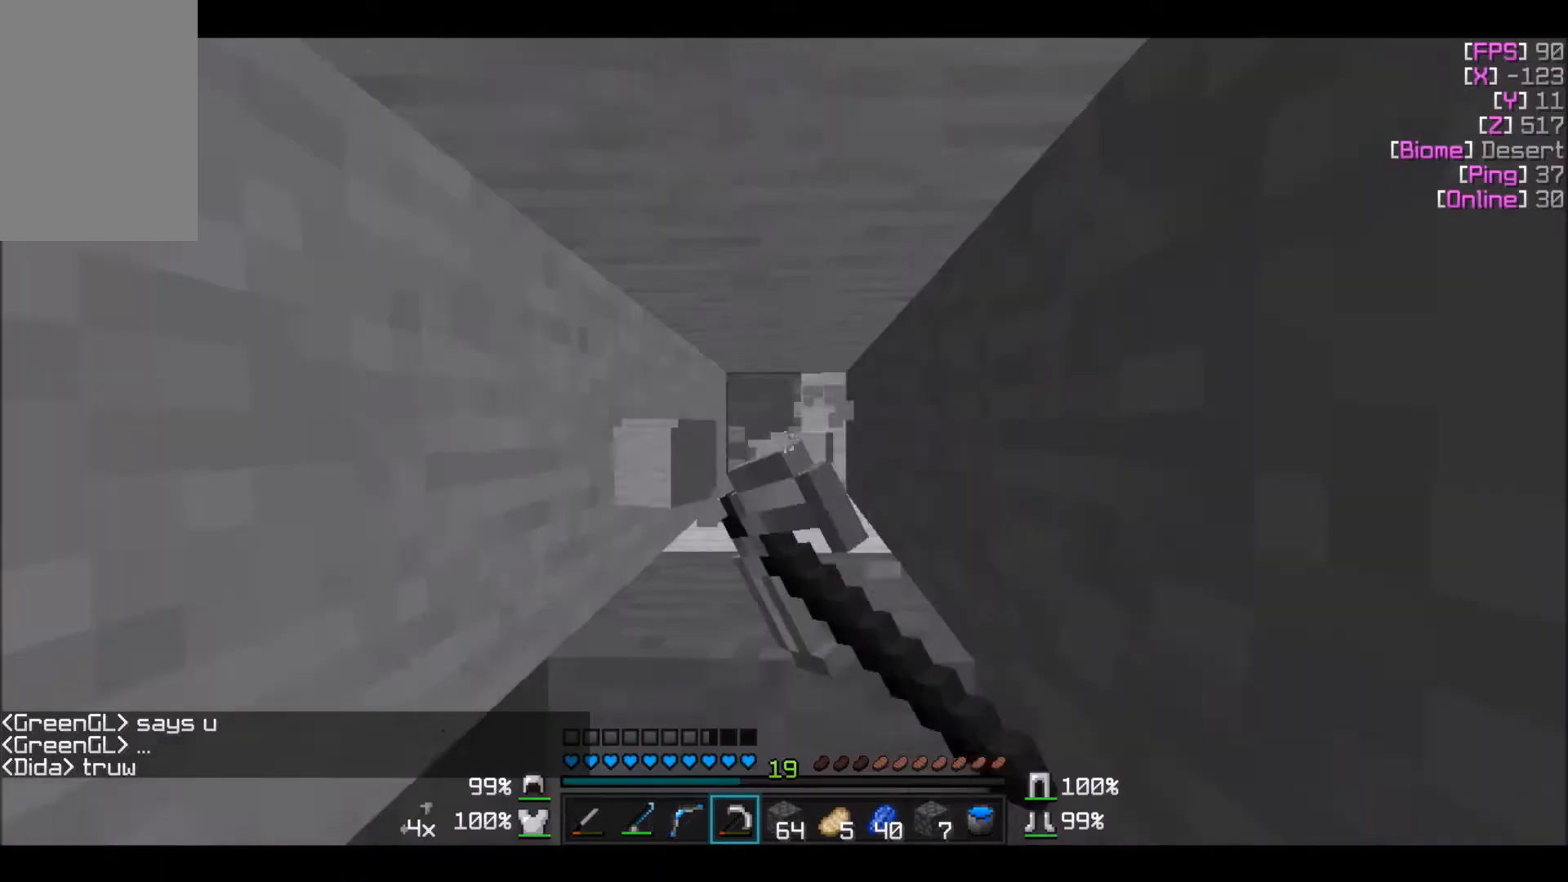
{"keys": [], "mouse": ["left"], "events": []}
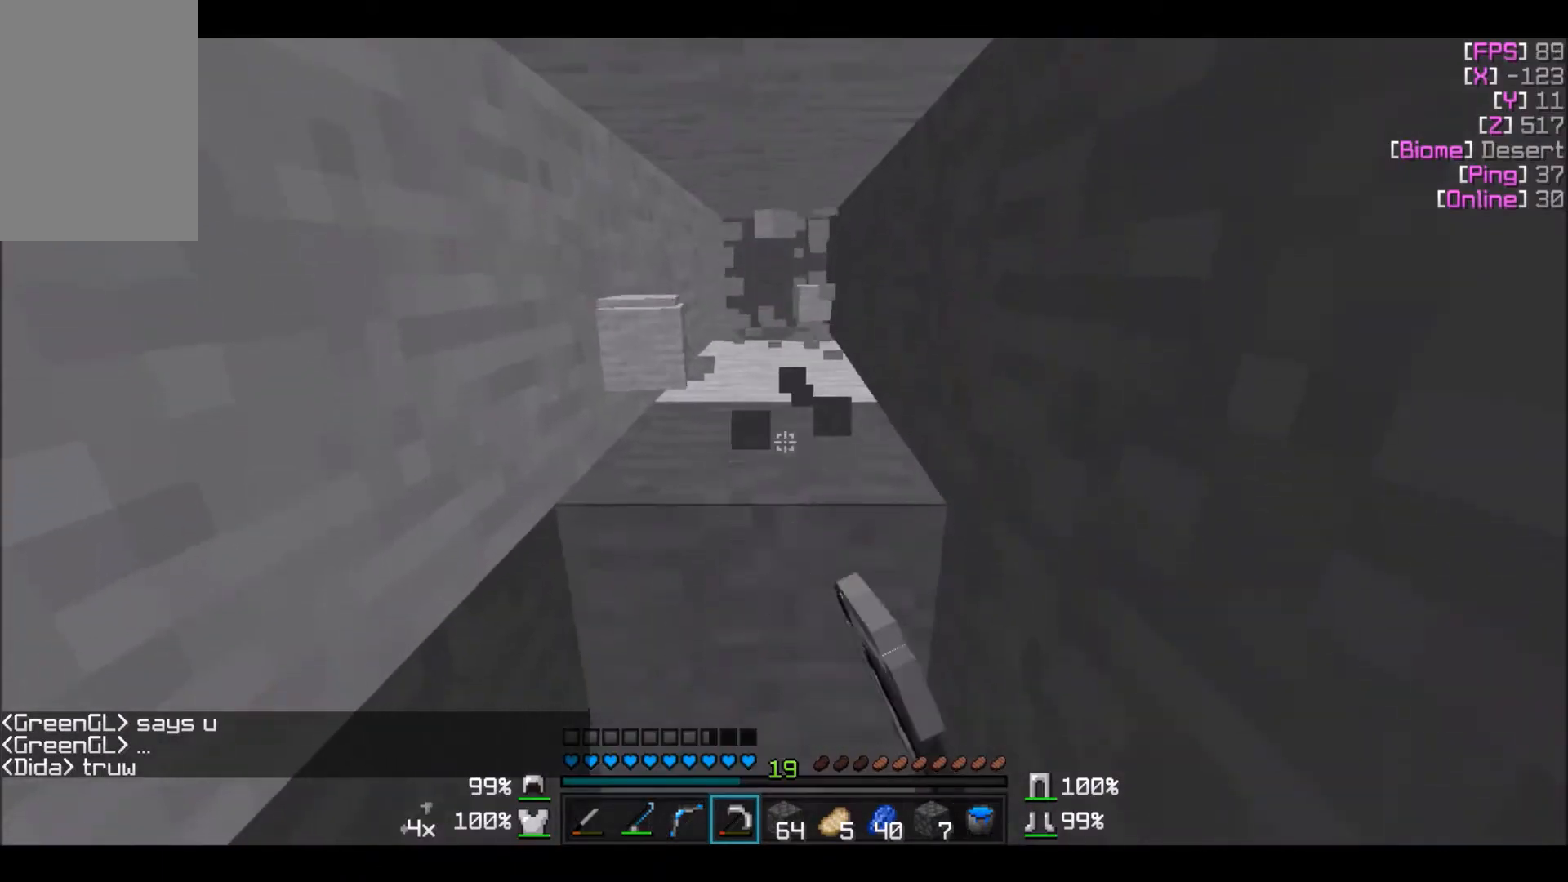
{"keys": ["w"], "mouse": ["left"], "events": [[500, "w", "down"]]}
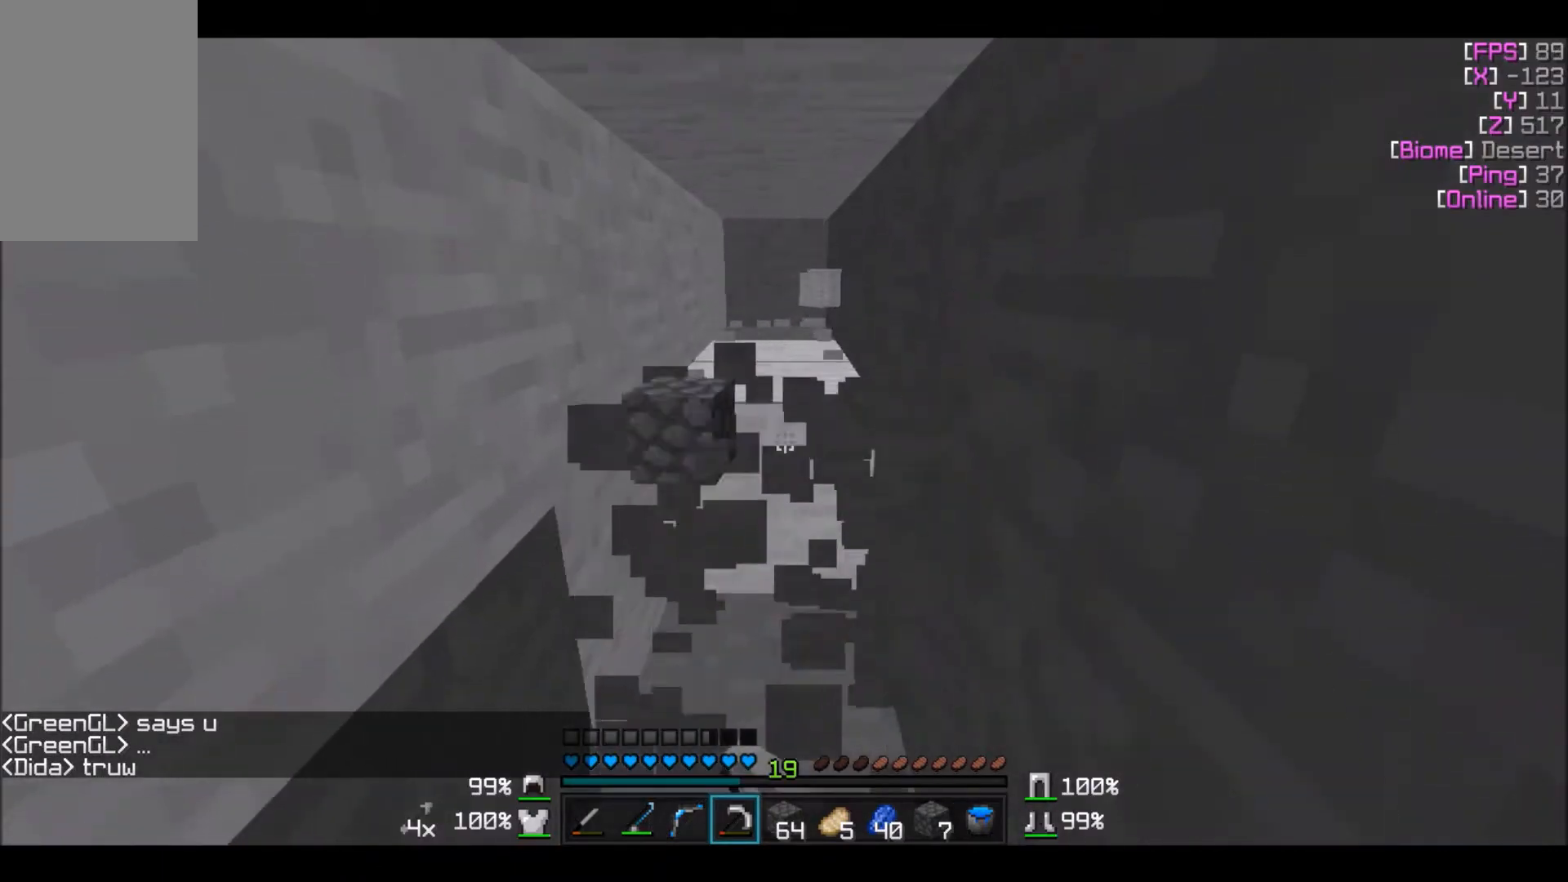
{"keys": ["w"], "mouse": ["left"], "events": []}
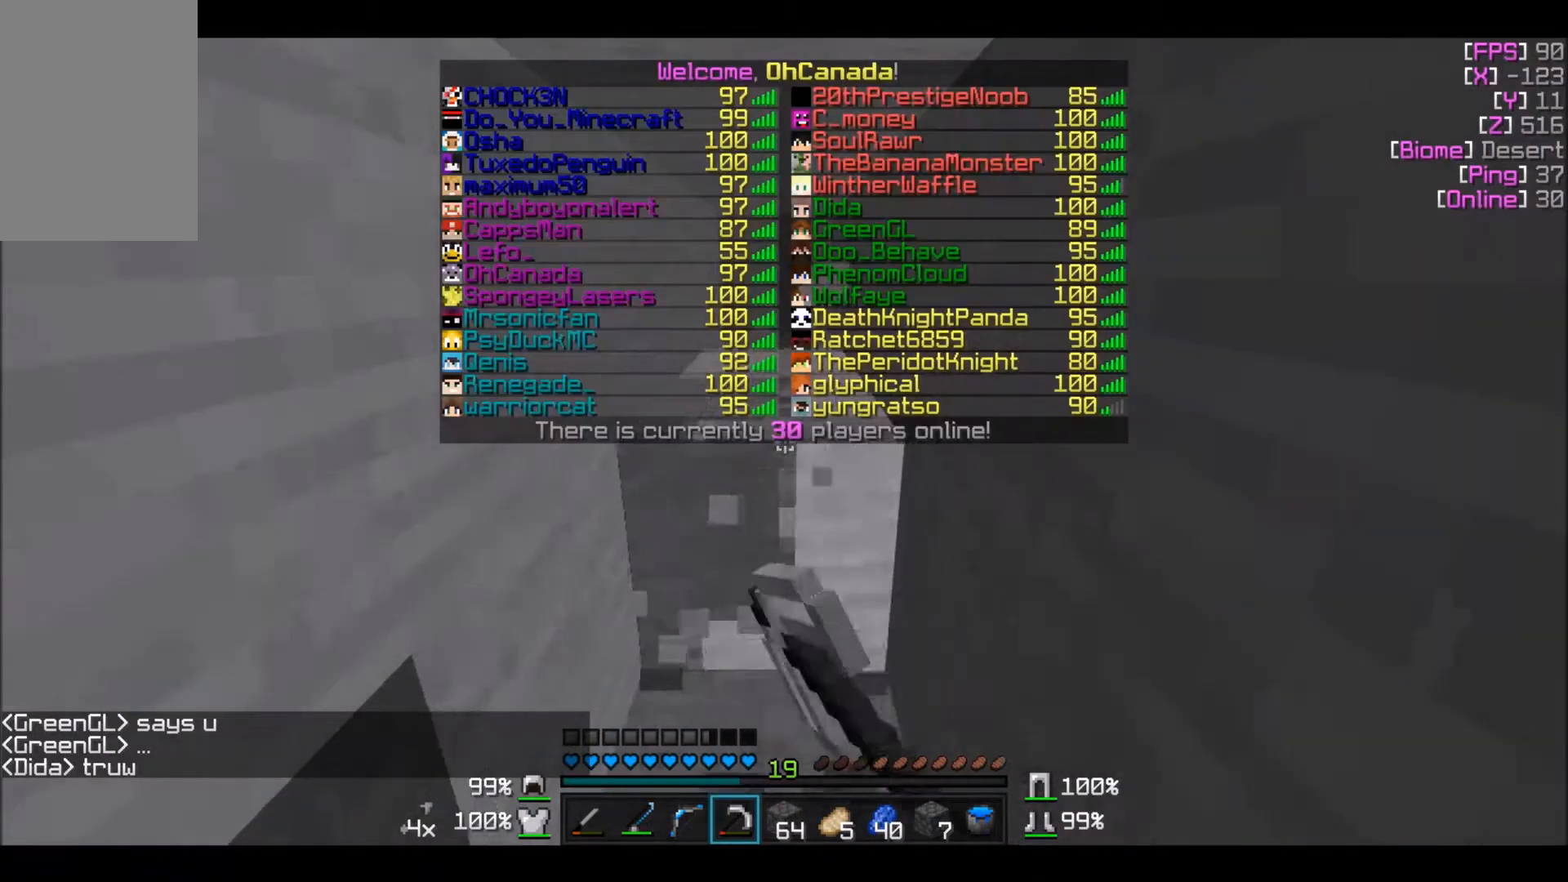
{"keys": ["w"], "mouse": ["left"], "events": []}
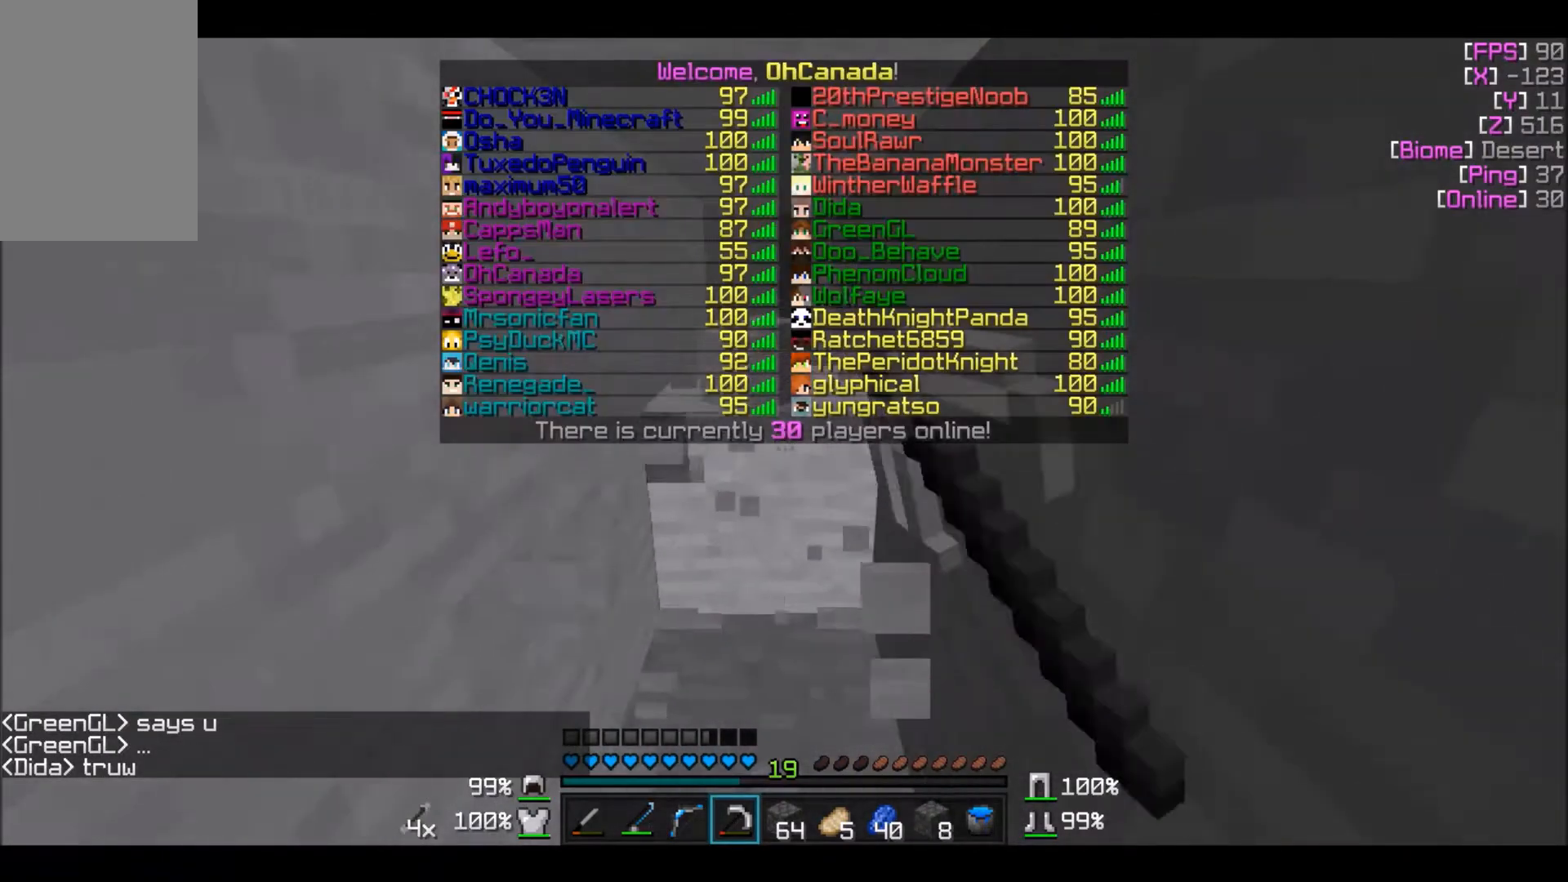
{"keys": [], "mouse": ["left"], "events": [[467, "w", "up"]]}
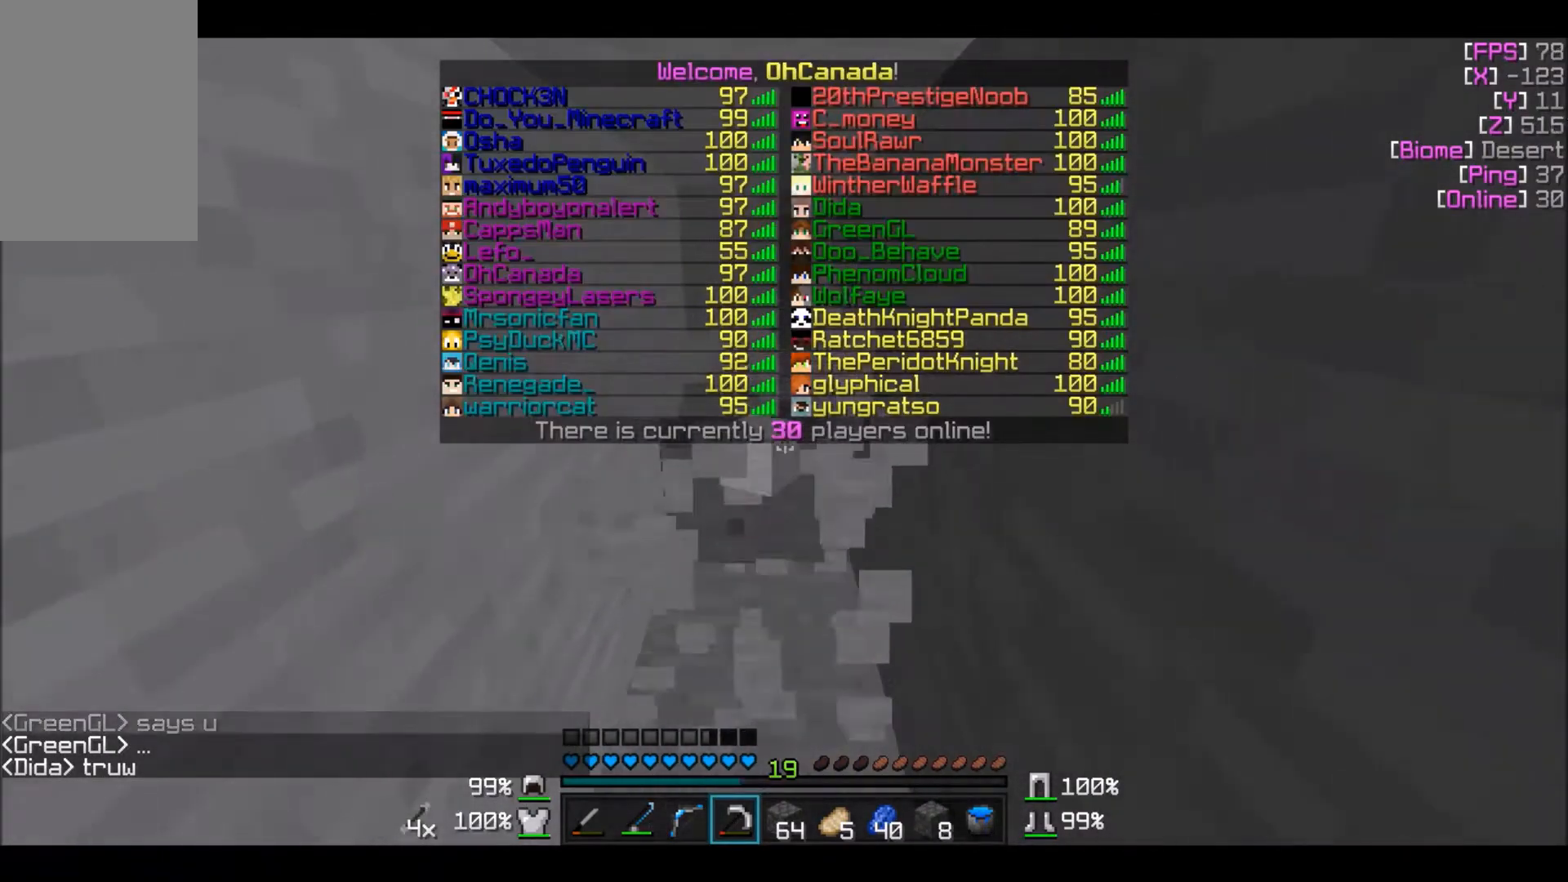
{"keys": ["w"], "mouse": ["left"], "events": [[100, "w", "down"]]}
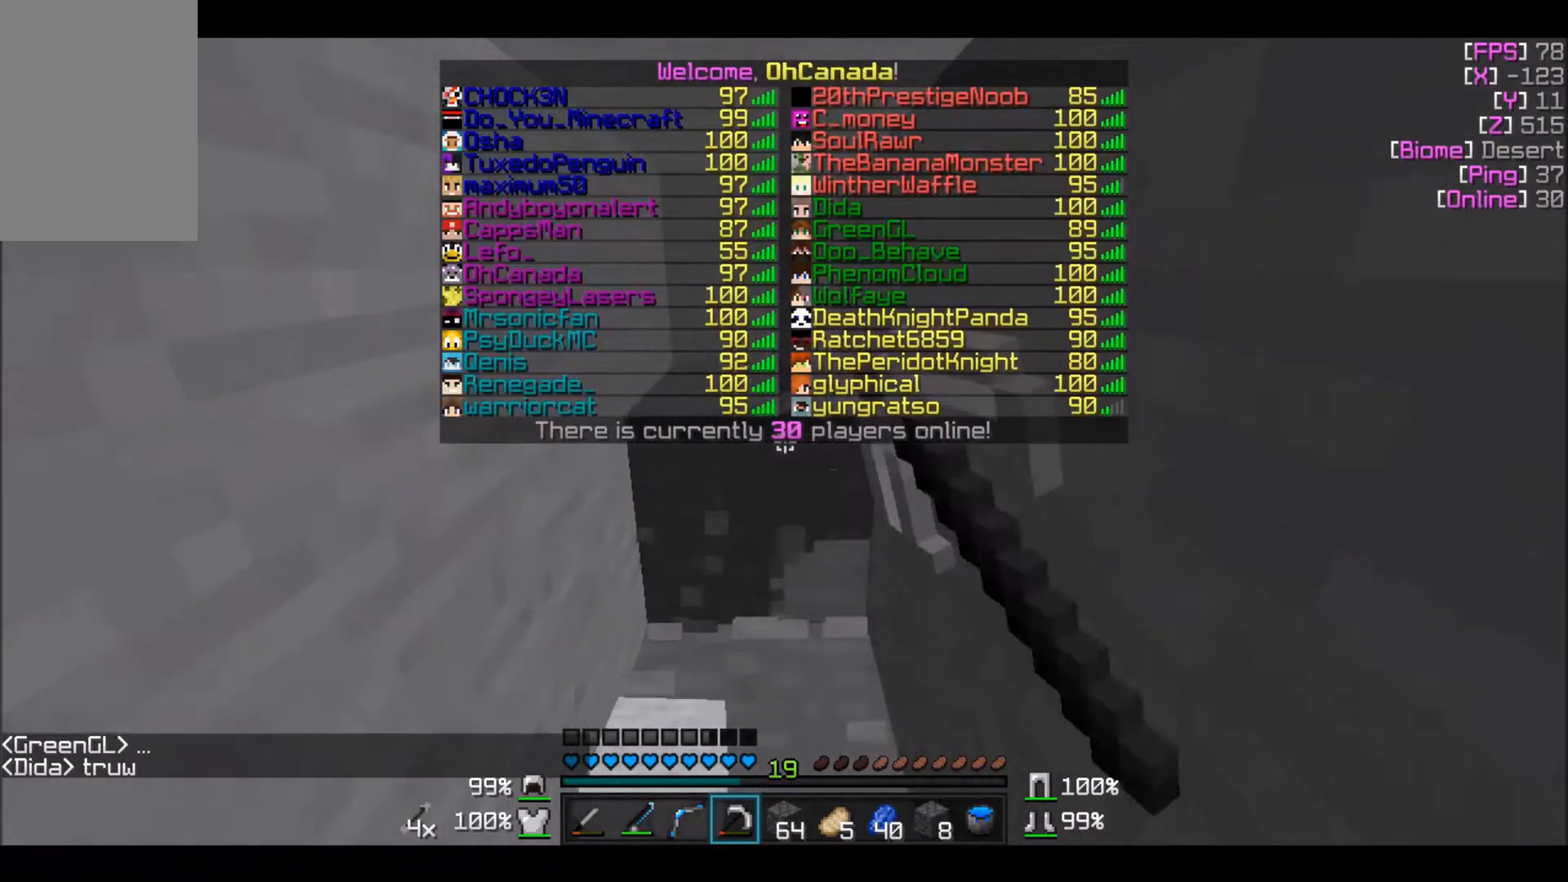
{"keys": [], "mouse": ["left"], "events": [[434, "w", "up"]]}
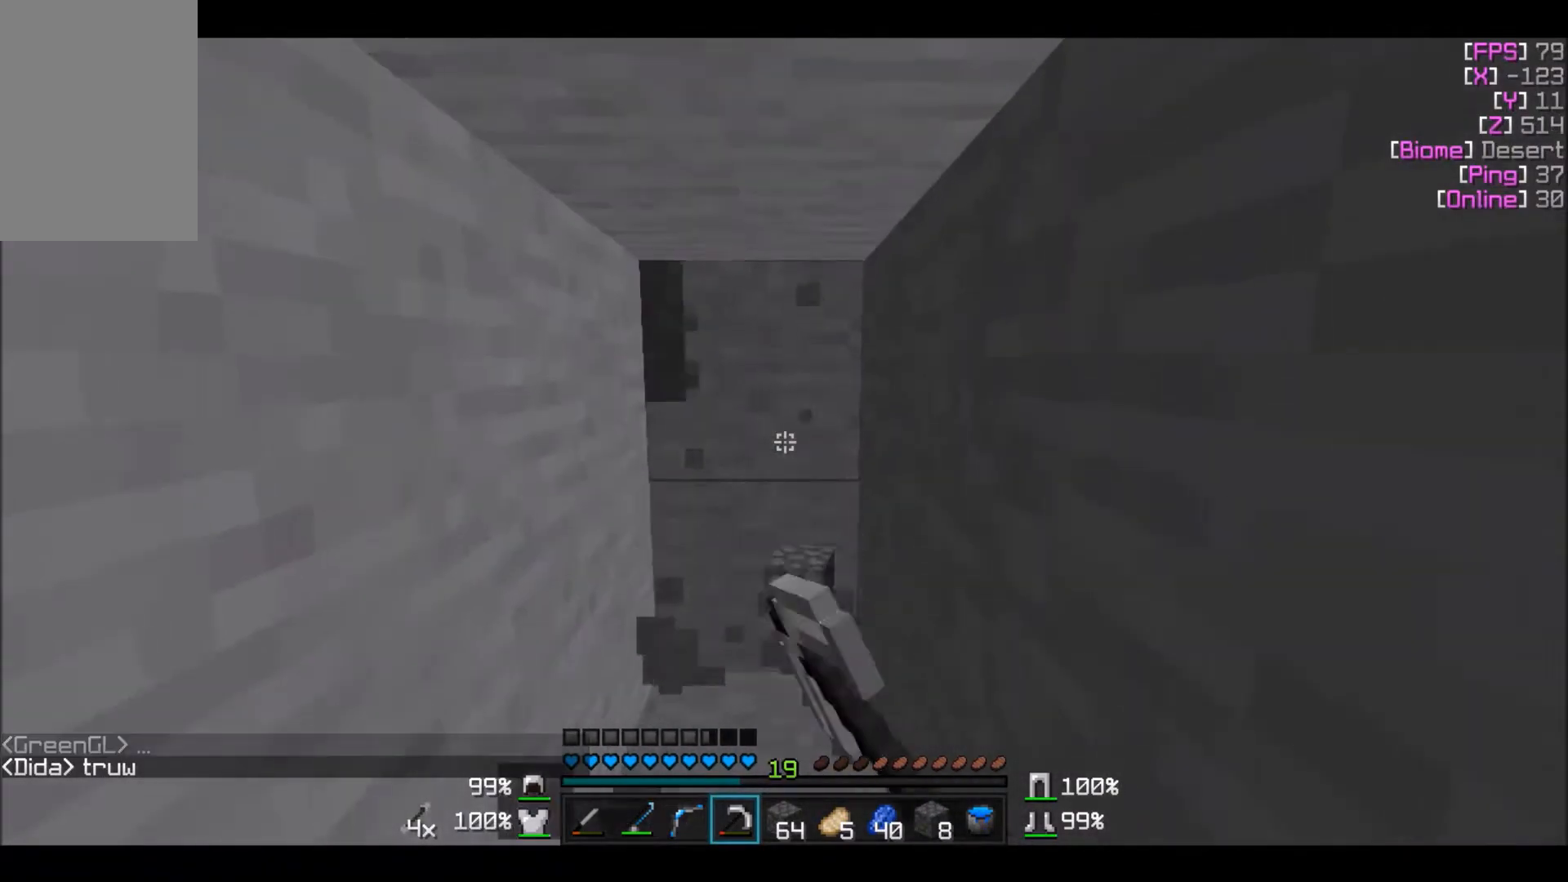
{"keys": [], "mouse": ["left"], "events": []}
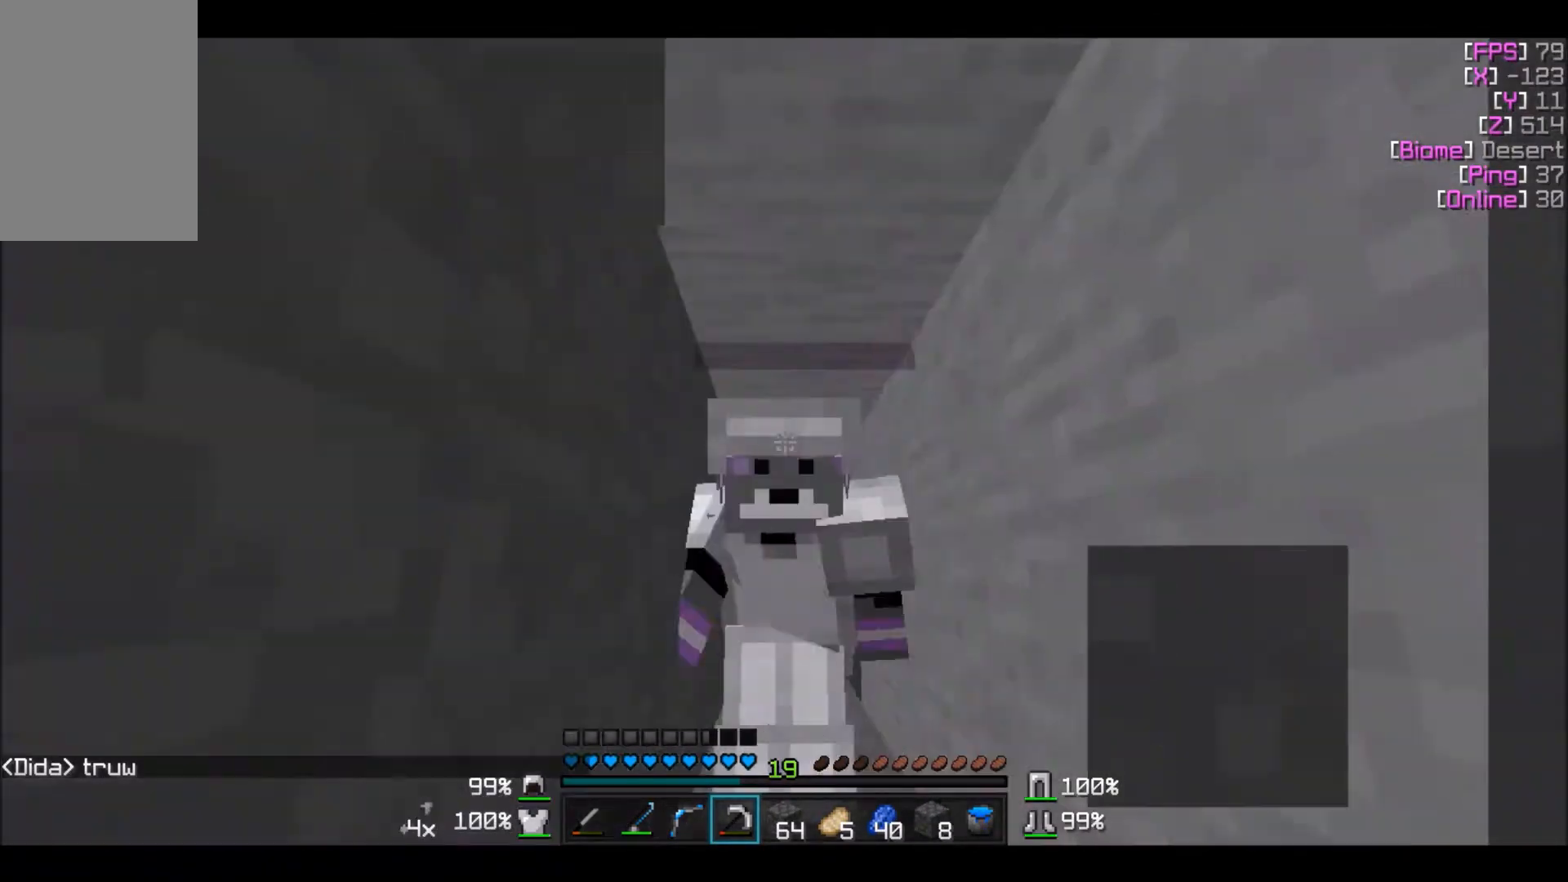
{"keys": ["w"], "mouse": ["left"], "events": [[333, "w", "down"]]}
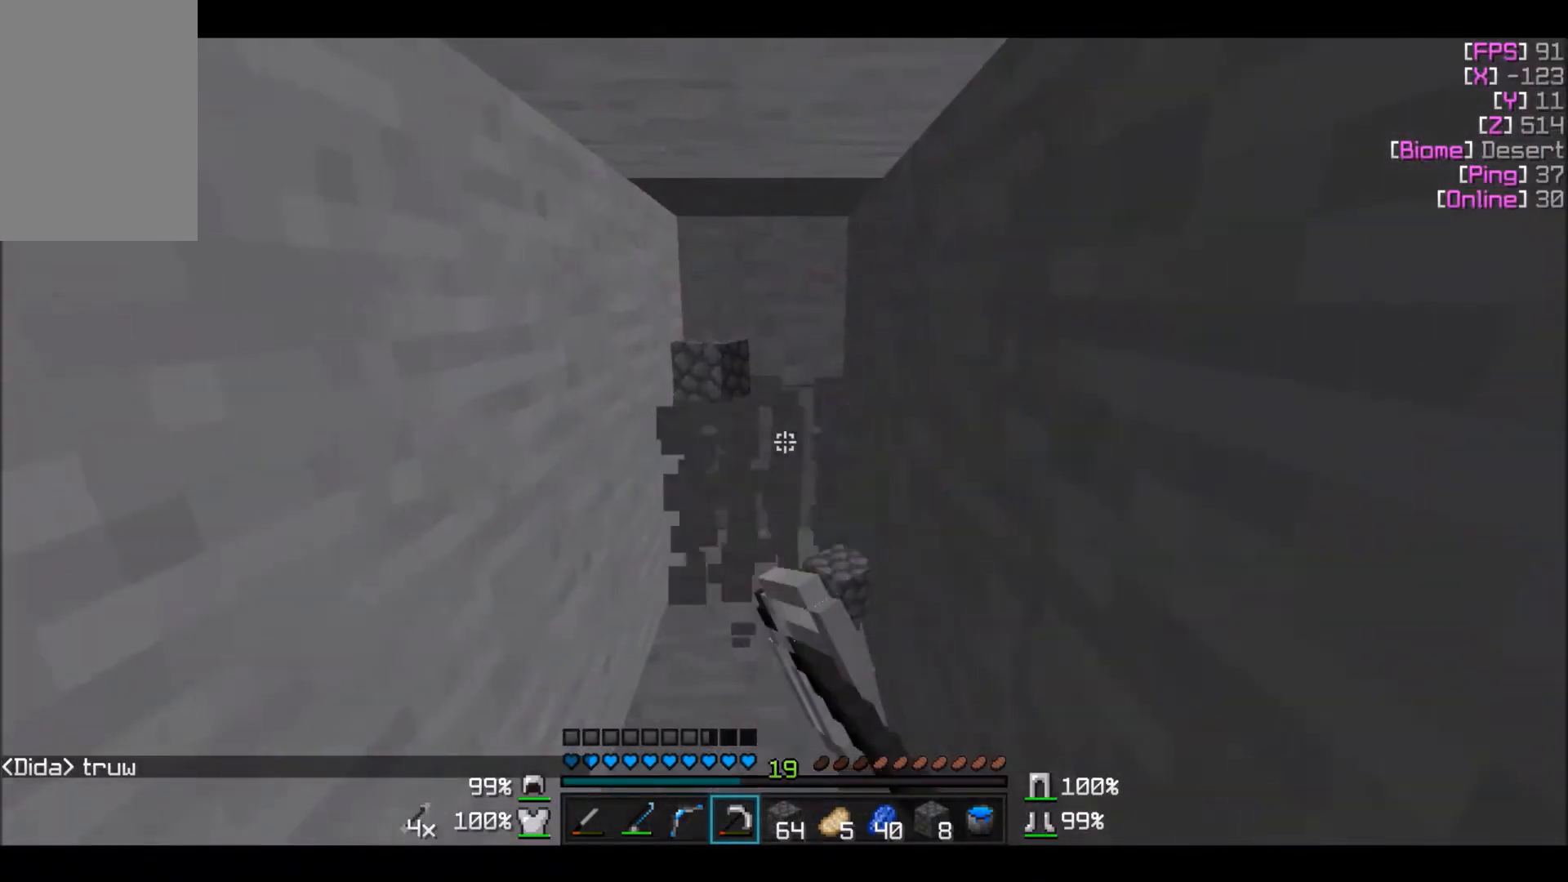
{"keys": [], "mouse": ["left"], "events": [[234, "w", "up"]]}
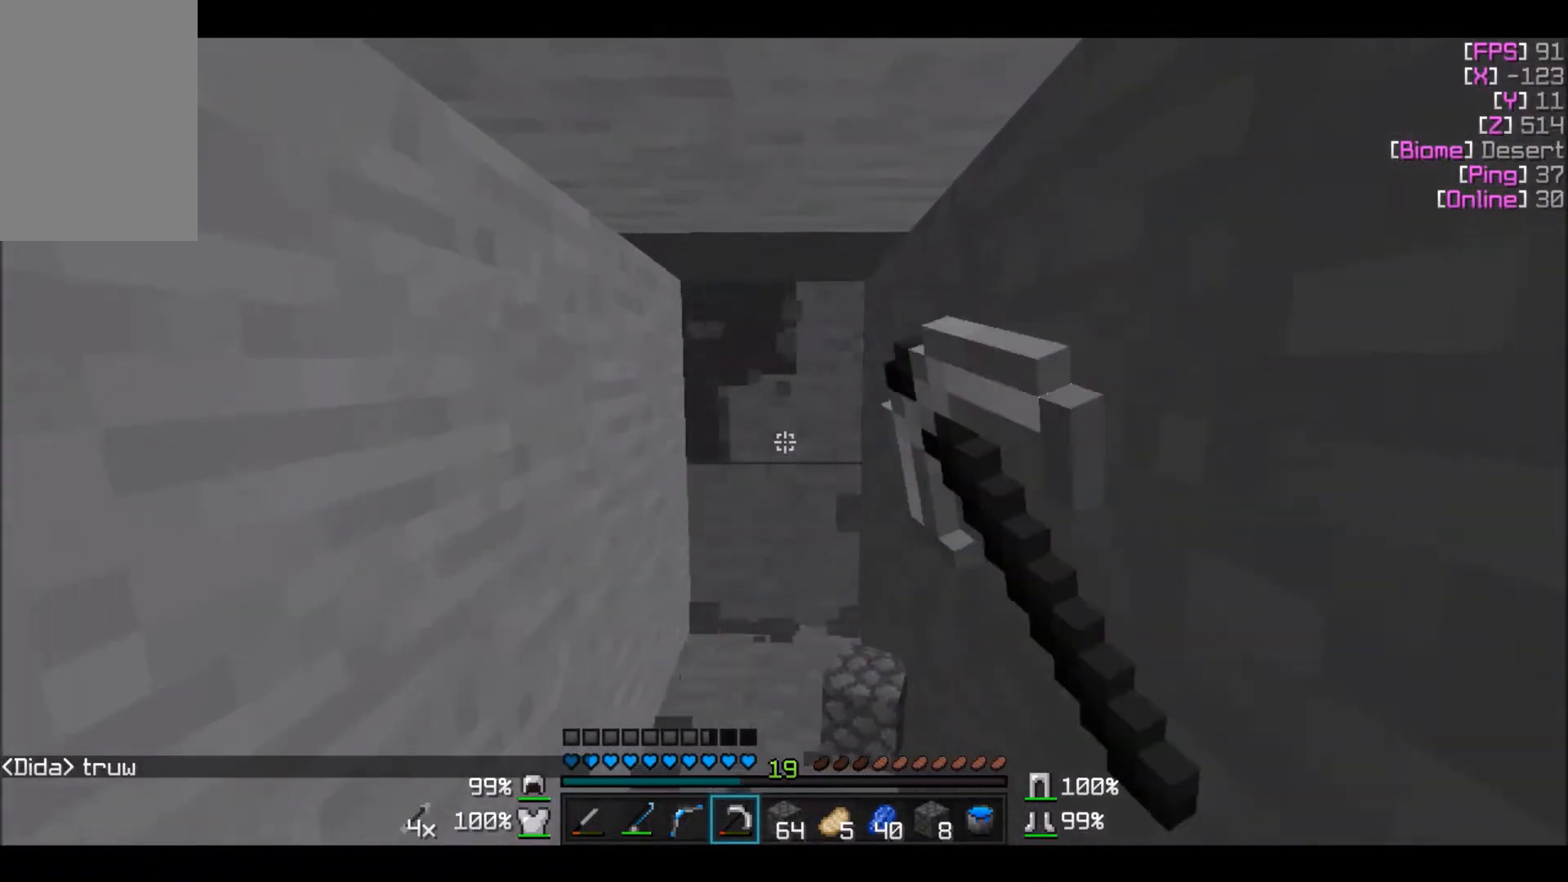
{"keys": [], "mouse": ["left"], "events": []}
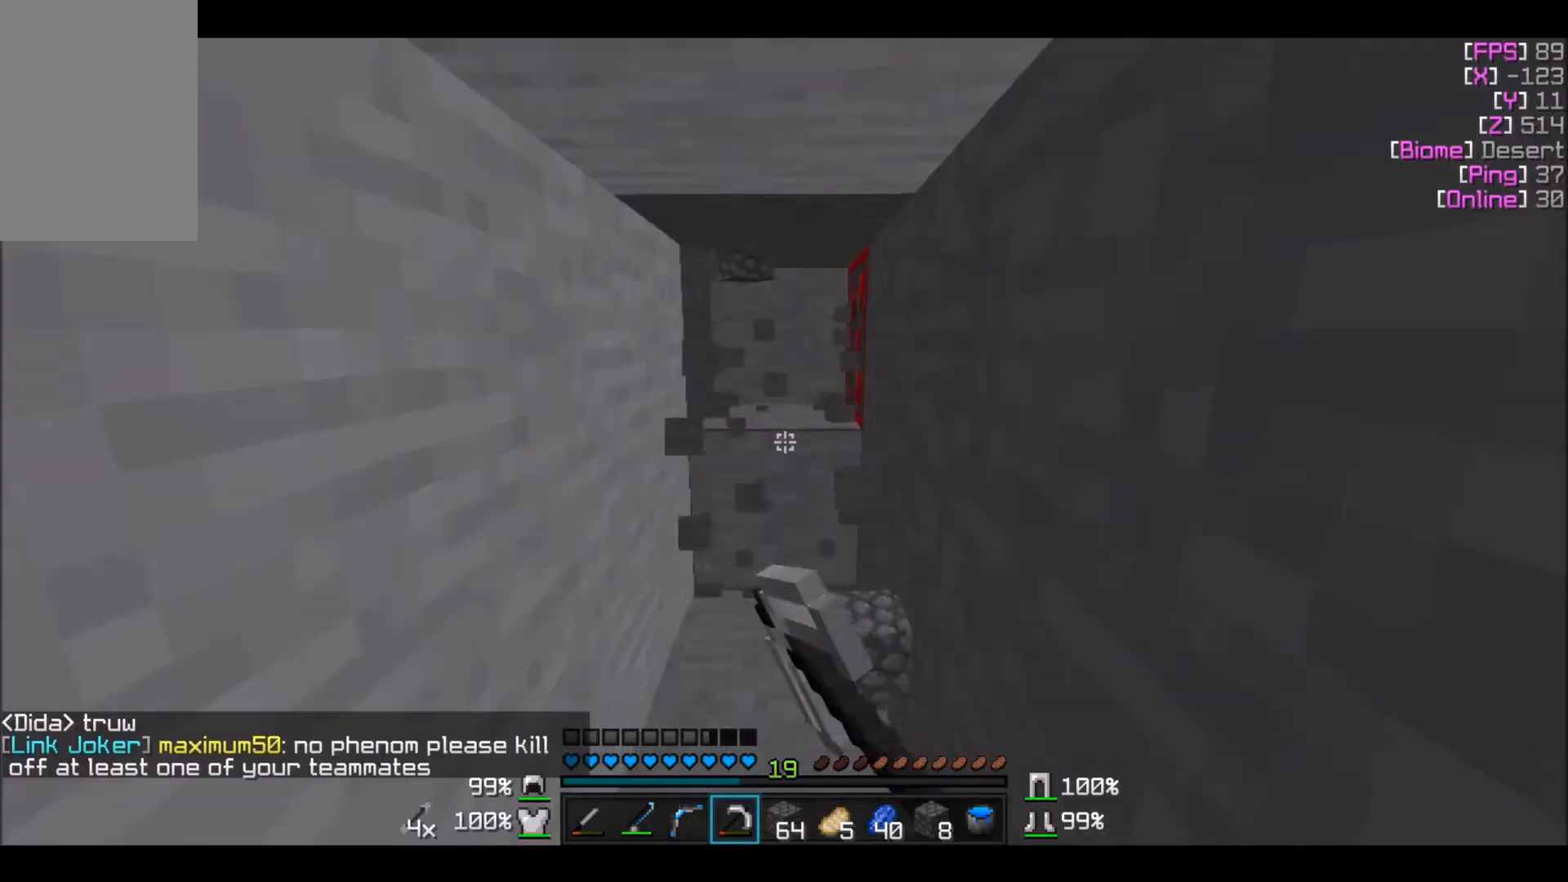
{"keys": ["w"], "mouse": ["left"], "events": [[434, "w", "down"]]}
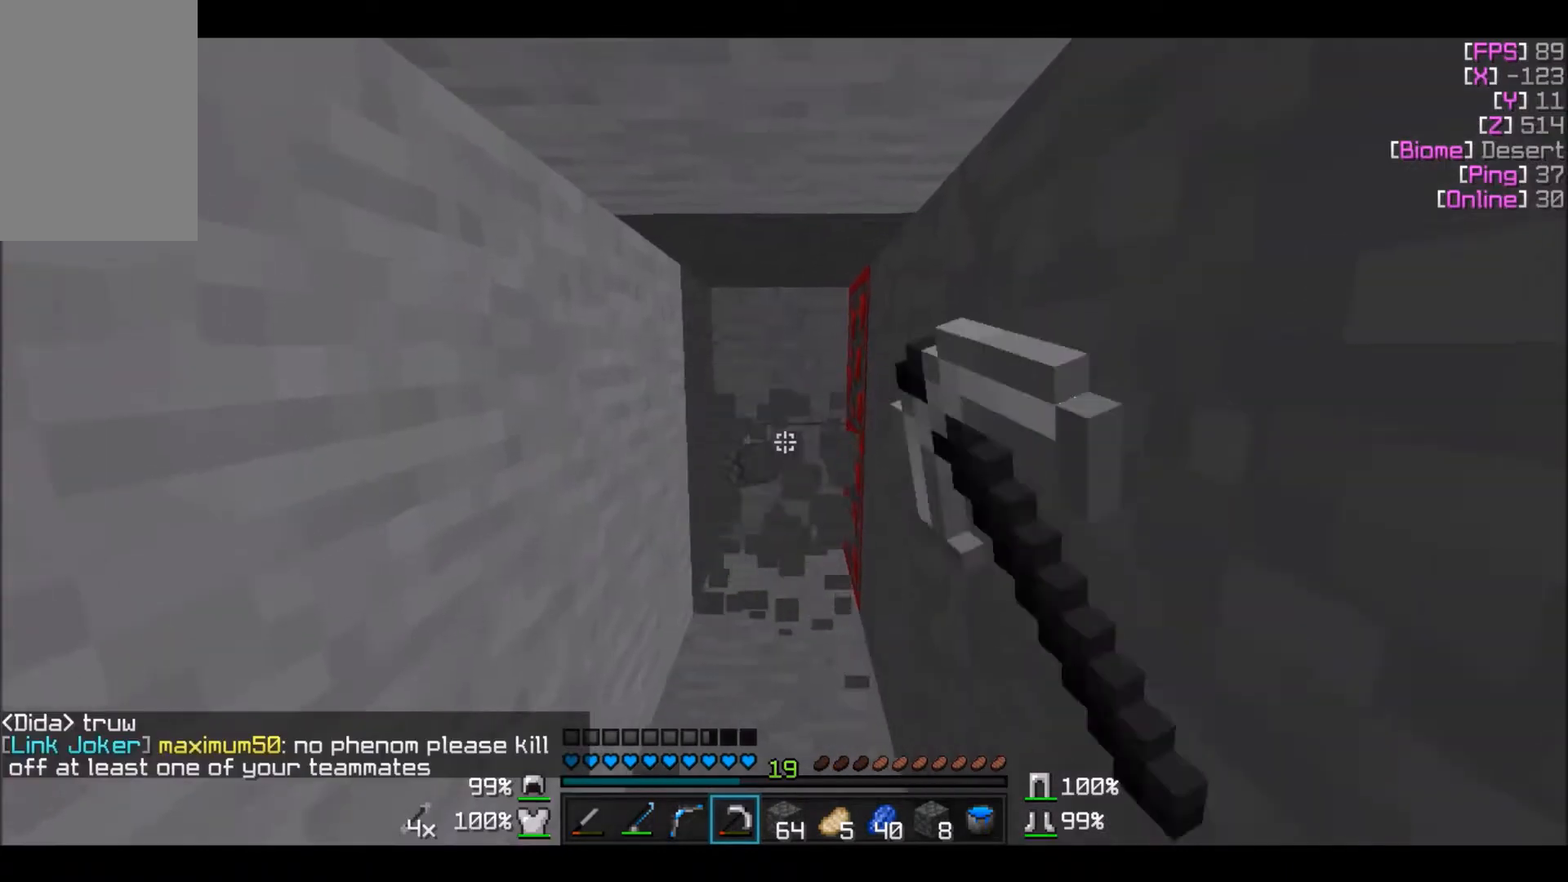
{"keys": ["w"], "mouse": ["left"], "events": [[100, "w", "up"], [500, "w", "down"]]}
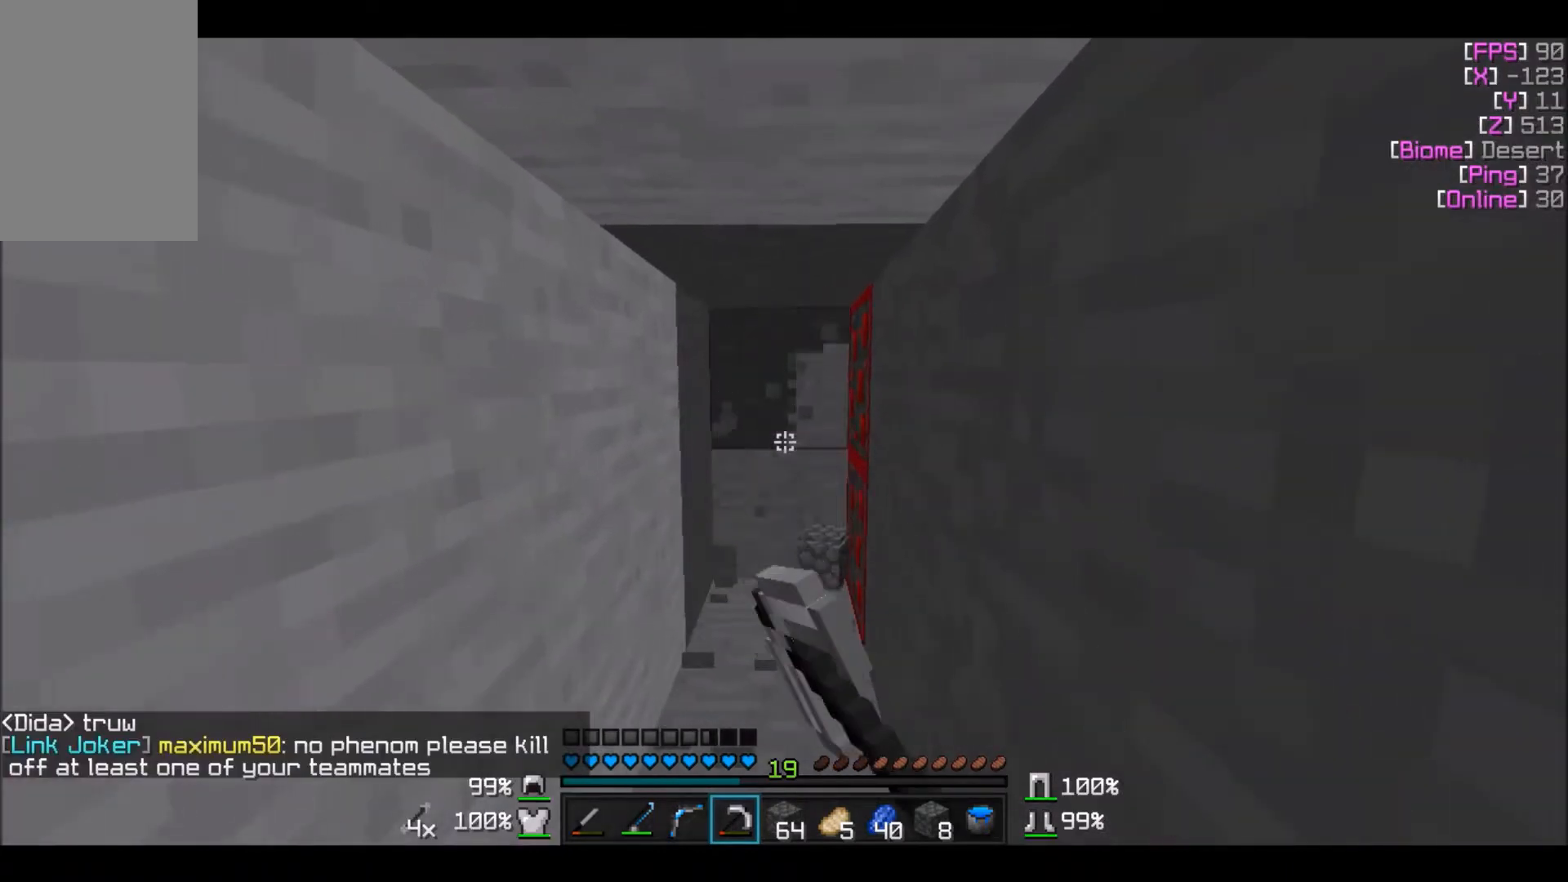
{"keys": ["w"], "mouse": ["left"], "events": []}